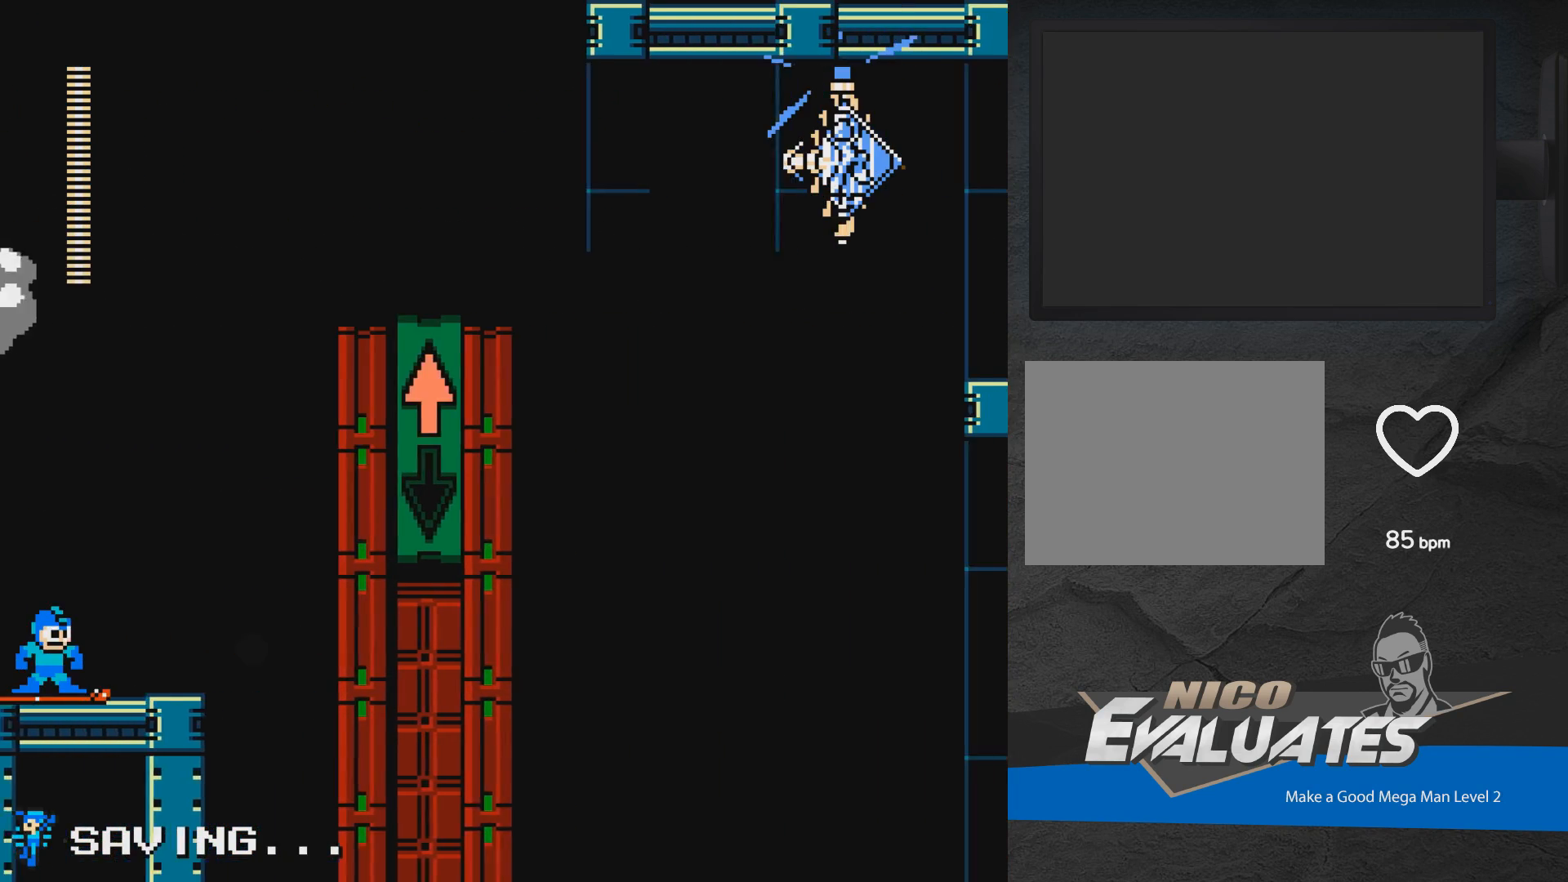
Gameplay with a controller (Xbox layout); each line is a JSON object with the inputs held at the frame after it. "events" lists button and stick changes between this image and that frame as [ms after this image, input, new state], when the widget could be followed in between. Not read: L2 R2 left_stick right_stick.
{"buttons": ["A", "DPAD_RIGHT"], "events": [[17, "DPAD_RIGHT", "down"], [267, "DPAD_RIGHT", "up"], [433, "DPAD_RIGHT", "down"]]}
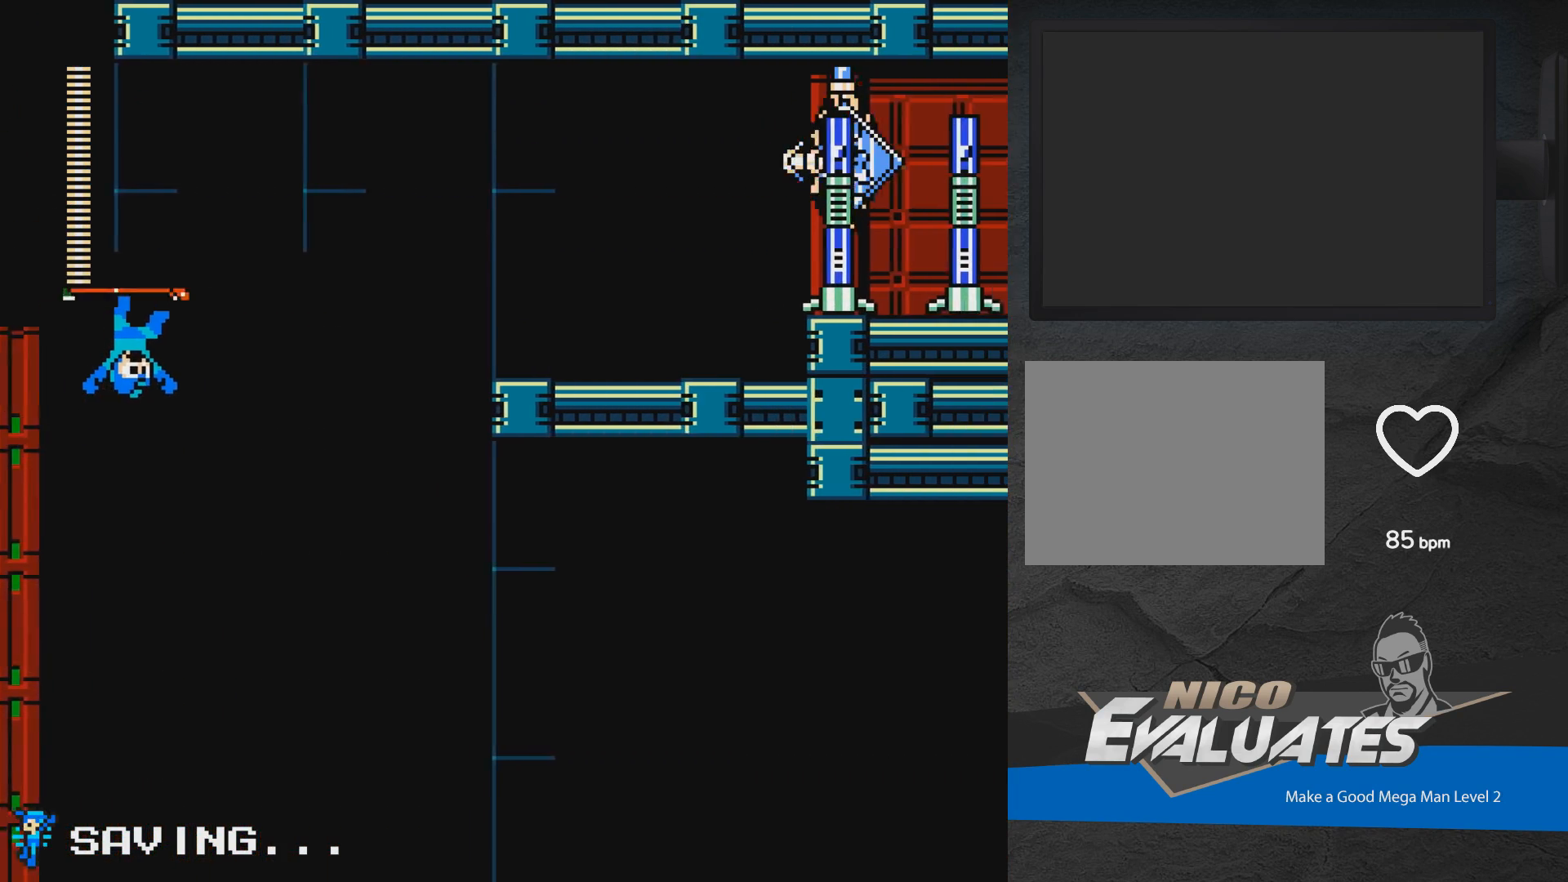
{"buttons": [], "events": [[33, "DPAD_RIGHT", "up"], [200, "A", "up"], [383, "DPAD_UP", "down"], [433, "DPAD_UP", "up"], [433, "X", "down"], [483, "X", "up"]]}
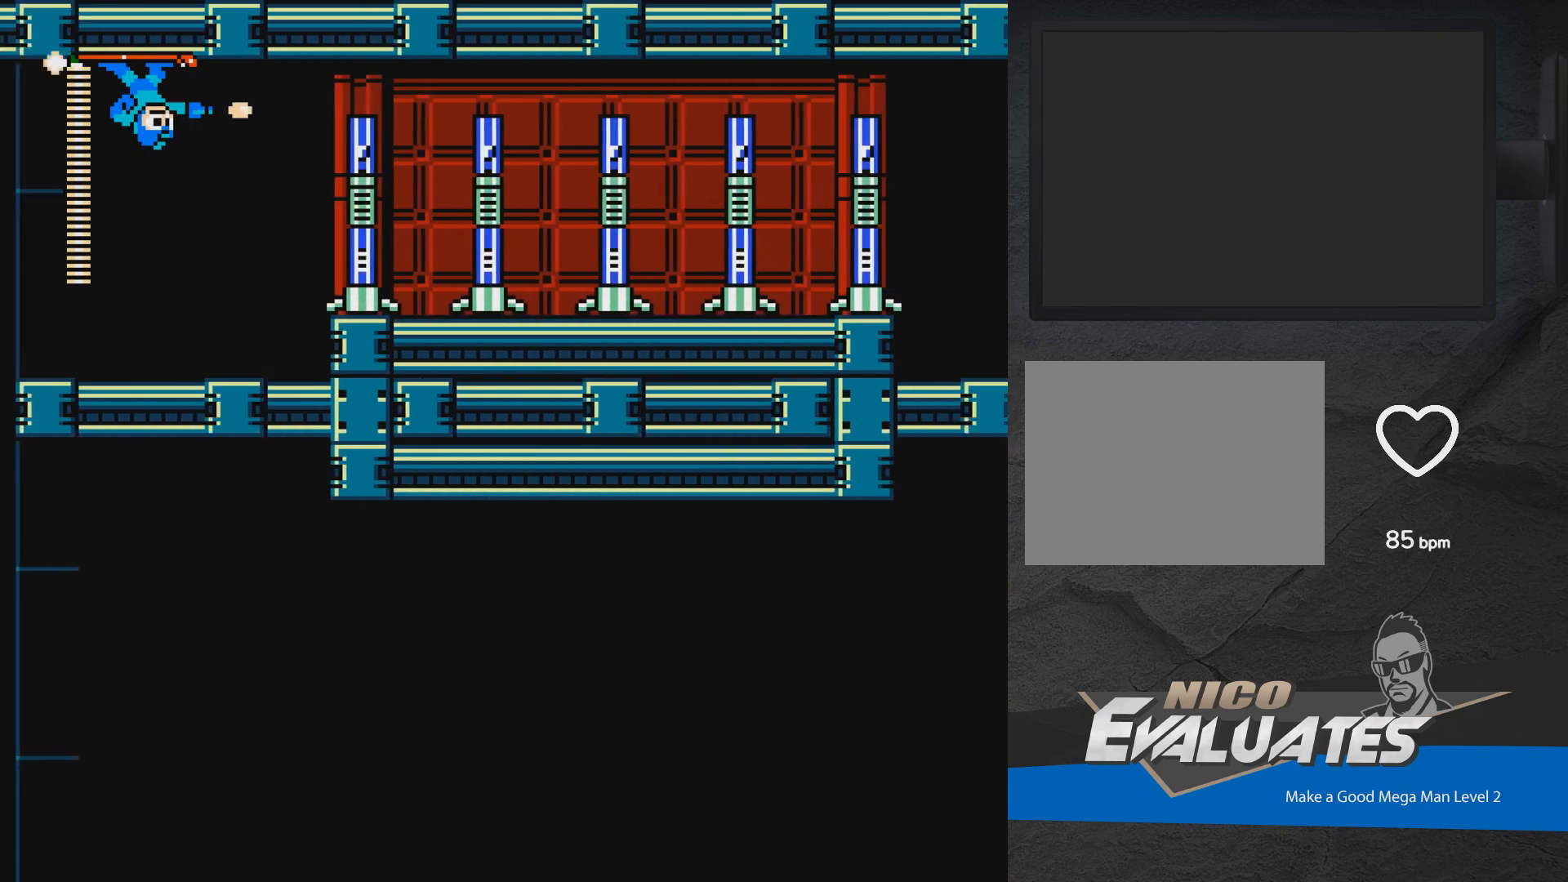
{"buttons": ["X"], "events": [[50, "X", "down"], [83, "X", "up"], [150, "X", "down"], [200, "X", "up"], [250, "X", "down"], [300, "X", "up"], [367, "X", "down"], [433, "X", "up"], [483, "X", "down"]]}
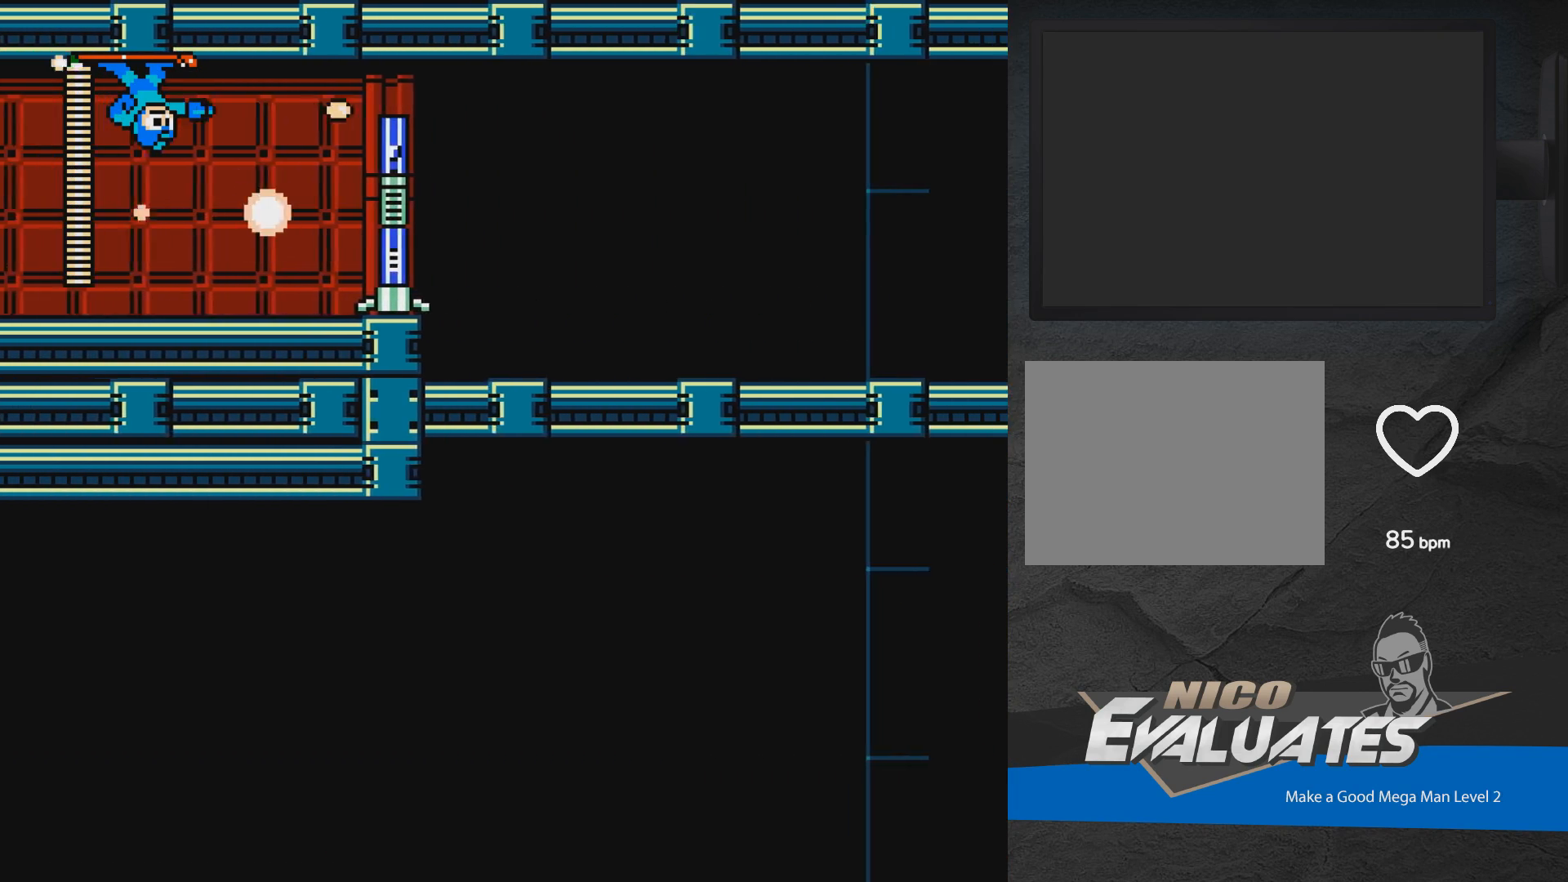
{"buttons": [], "events": [[217, "X", "up"]]}
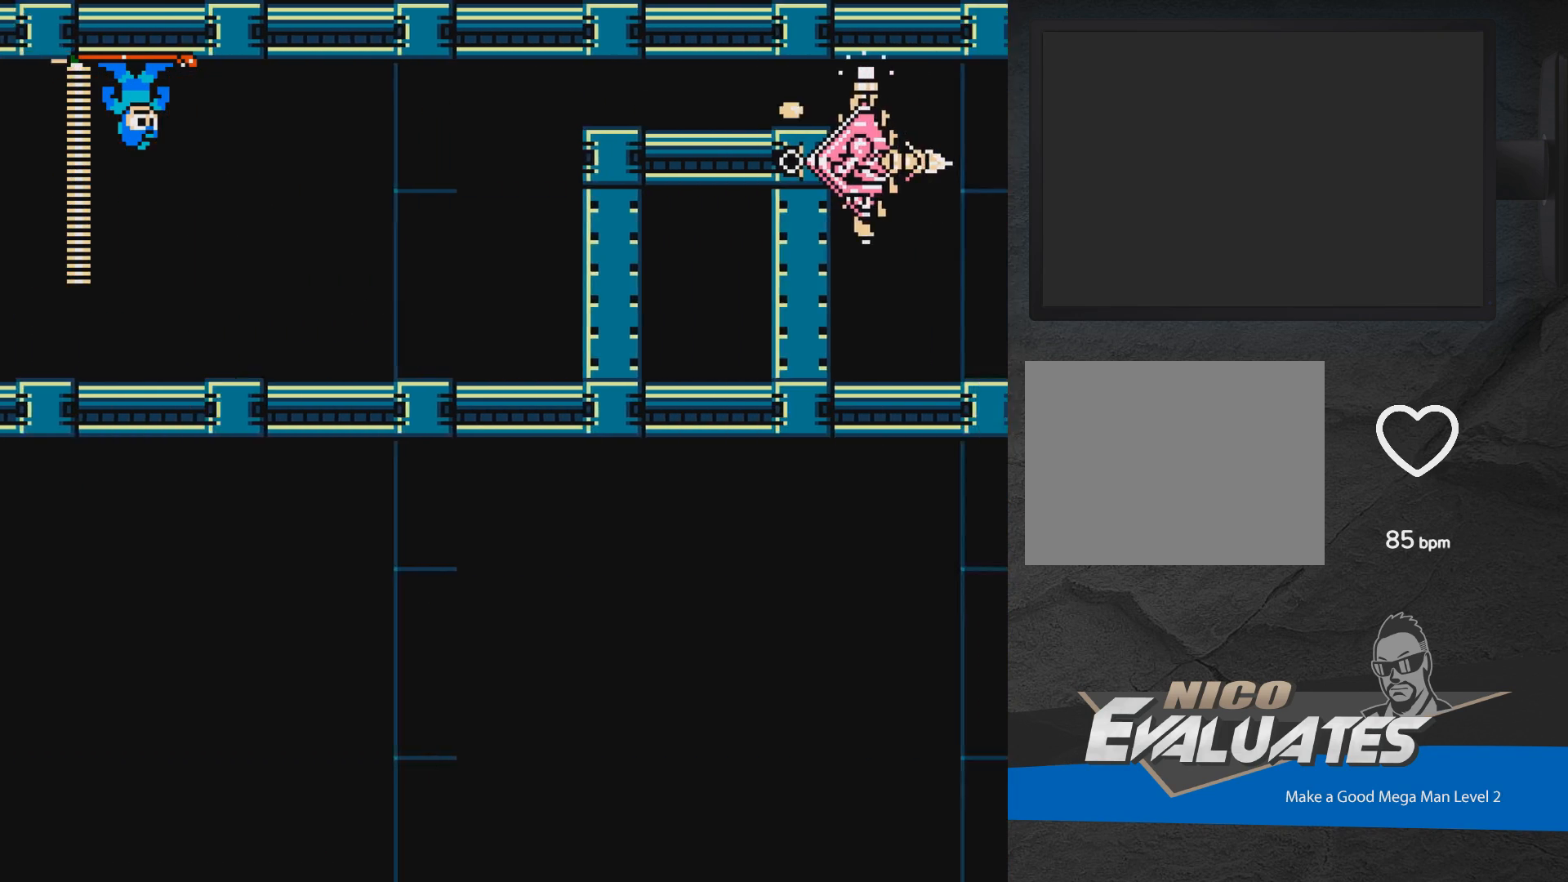
{"buttons": ["A", "DPAD_UP"], "events": [[100, "DPAD_UP", "down"], [250, "A", "down"]]}
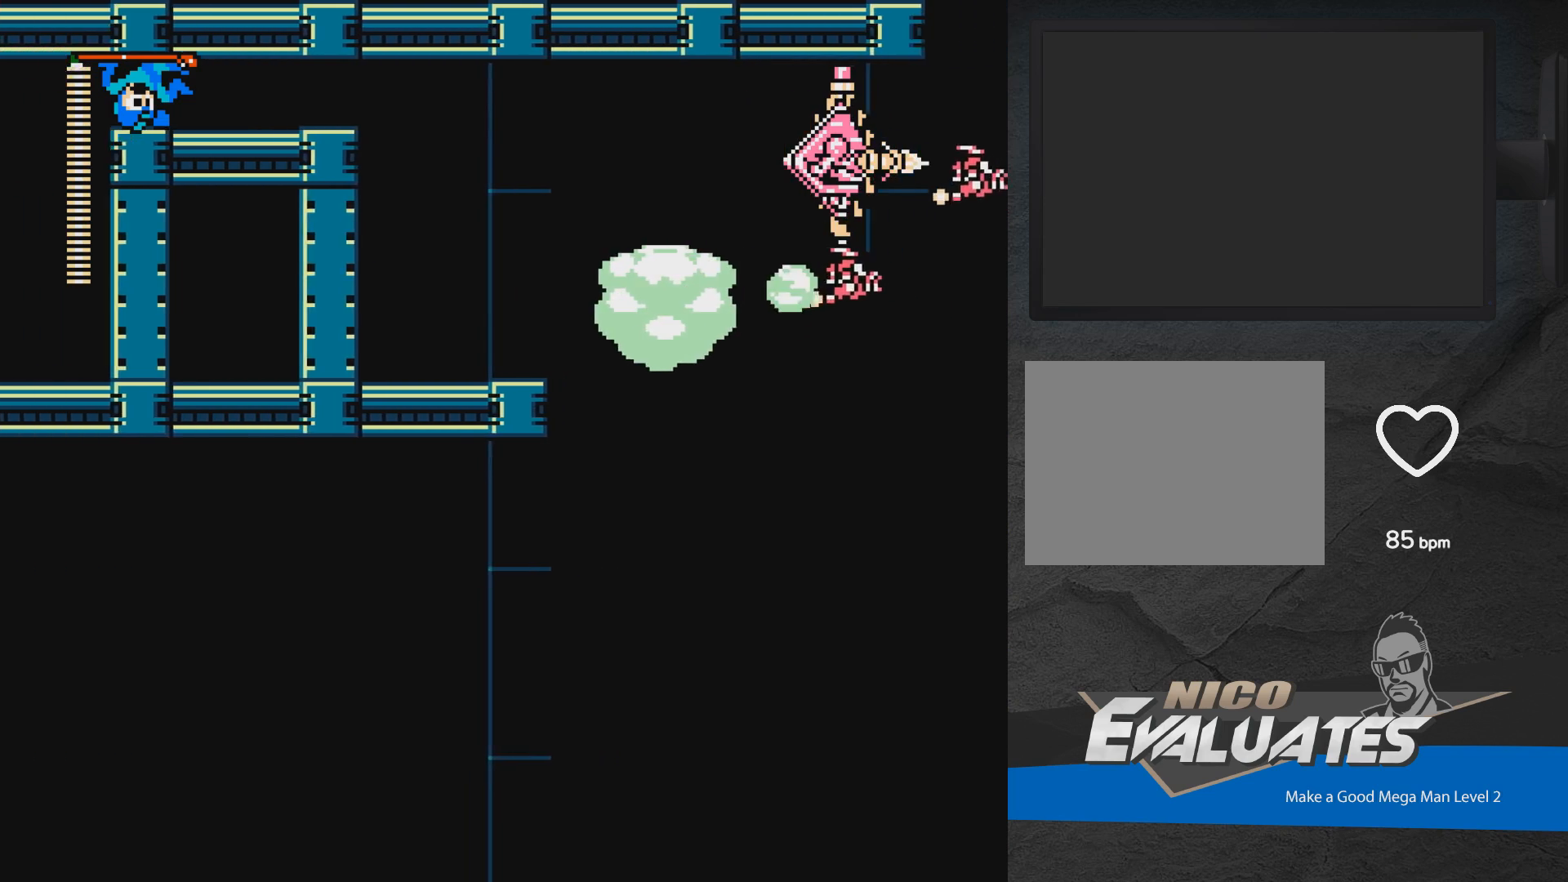
{"buttons": ["DPAD_UP", "DPAD_LEFT"], "events": [[183, "A", "up"], [383, "DPAD_UP", "up"], [400, "DPAD_UP", "down"], [417, "DPAD_LEFT", "down"]]}
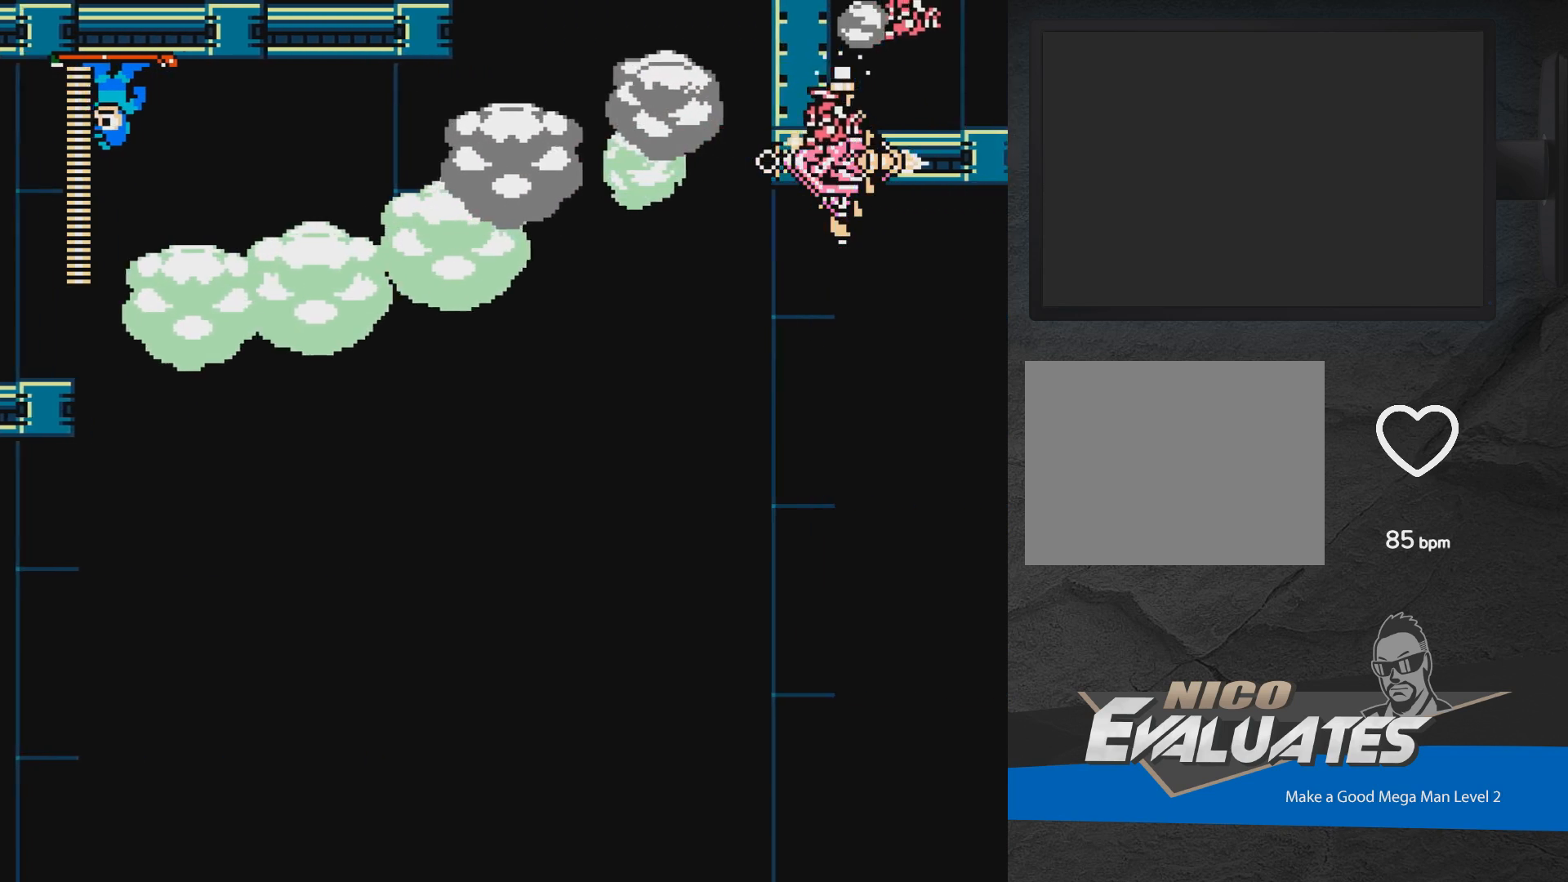
{"buttons": ["A"], "events": [[17, "DPAD_LEFT", "up"], [17, "DPAD_UP", "up"], [100, "DPAD_RIGHT", "down"], [167, "DPAD_RIGHT", "up"], [267, "A", "down"]]}
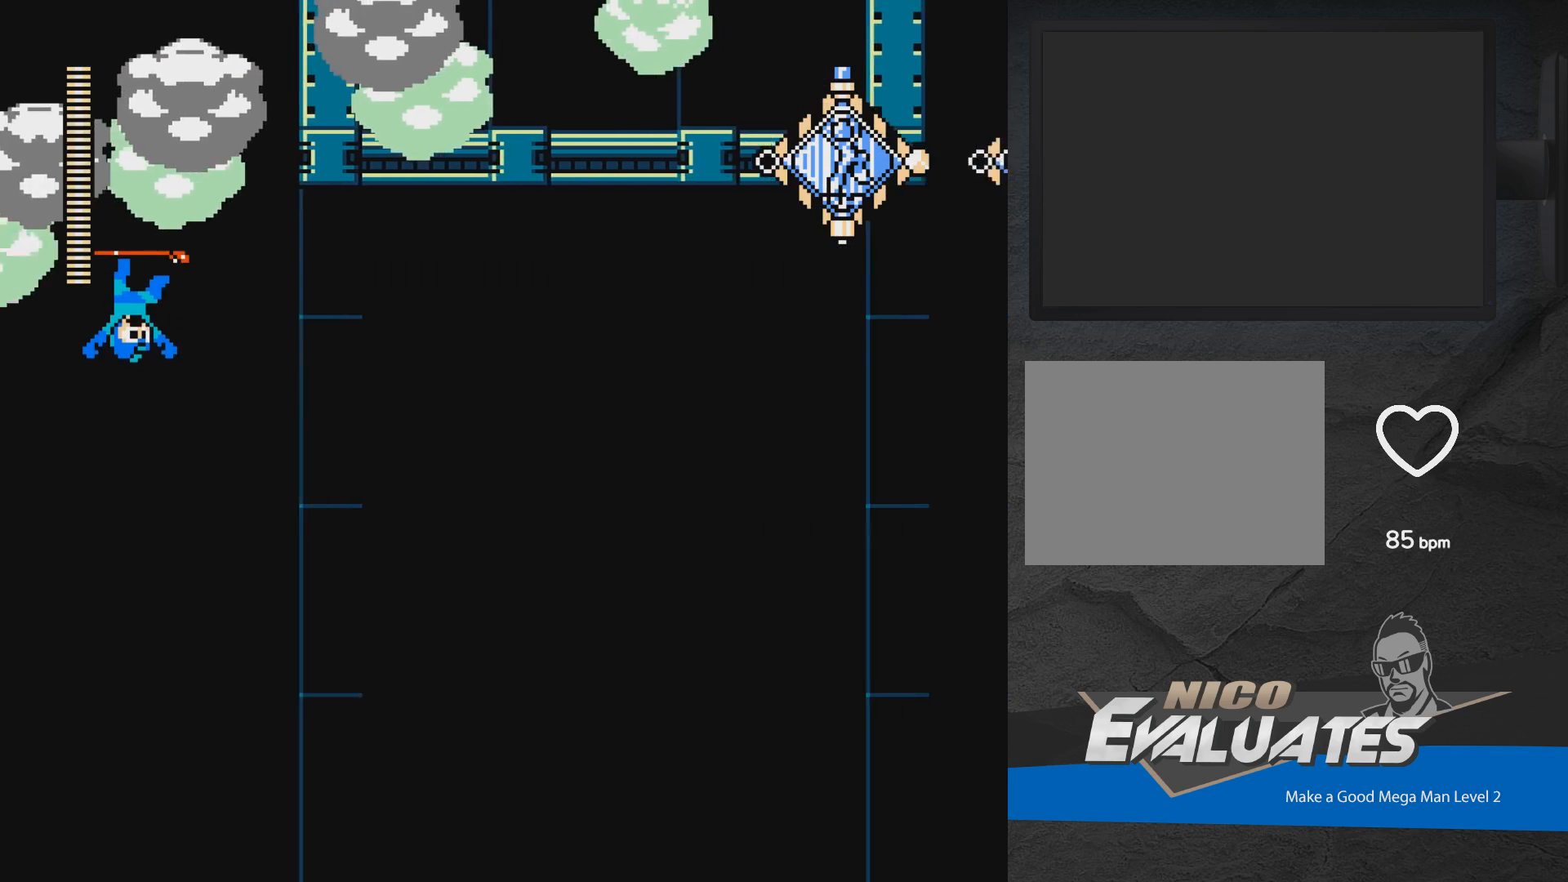
{"buttons": [], "events": [[83, "DPAD_RIGHT", "down"], [167, "DPAD_RIGHT", "up"], [433, "A", "up"]]}
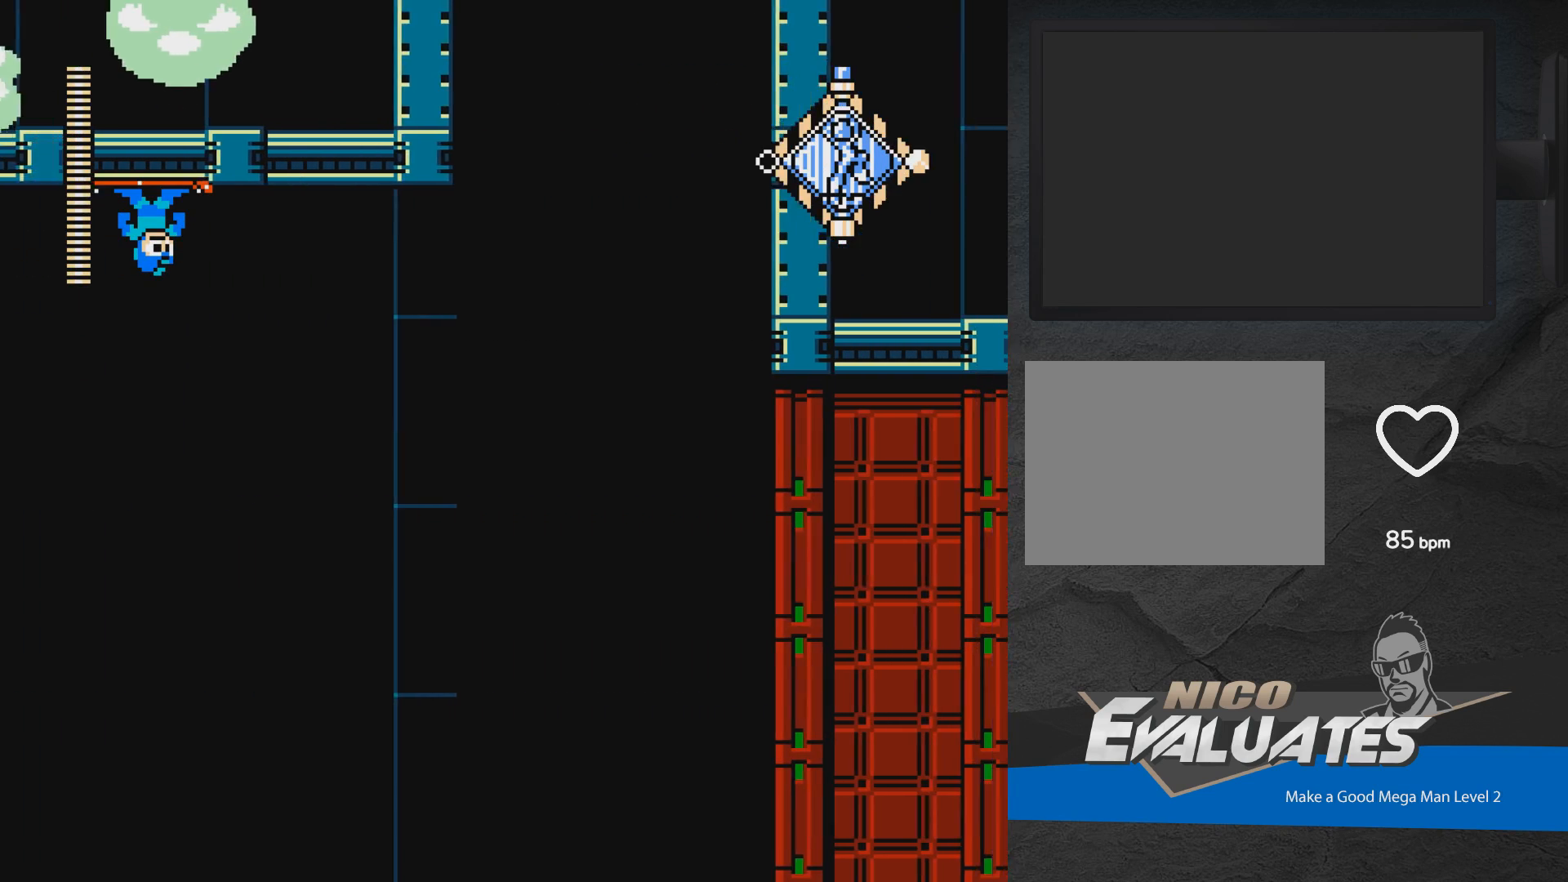
{"buttons": ["A"], "events": [[267, "A", "down"]]}
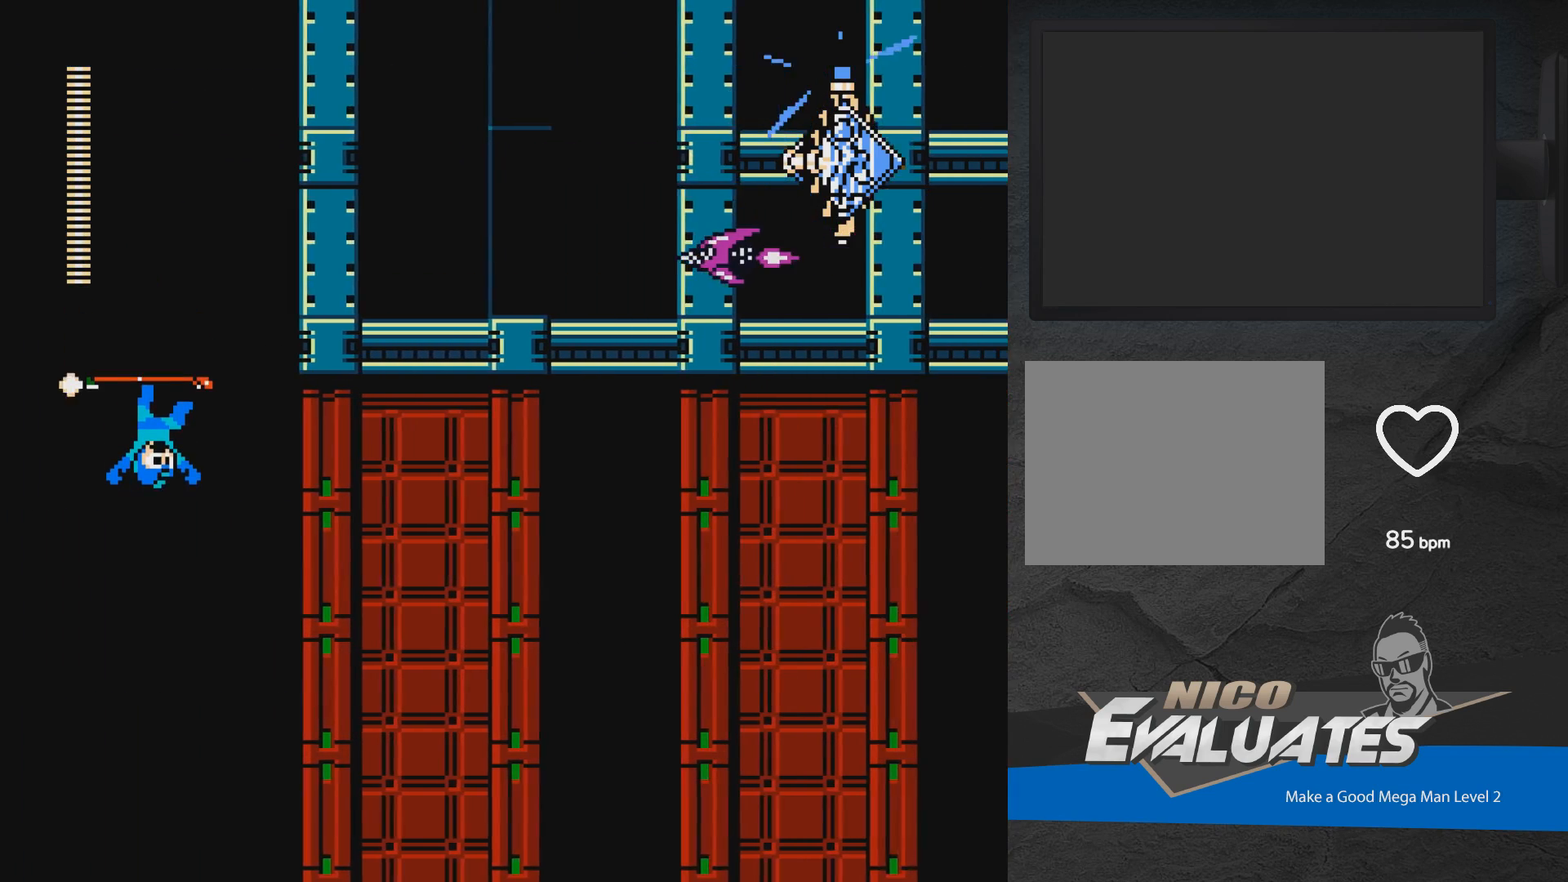
{"buttons": [], "events": [[400, "A", "up"]]}
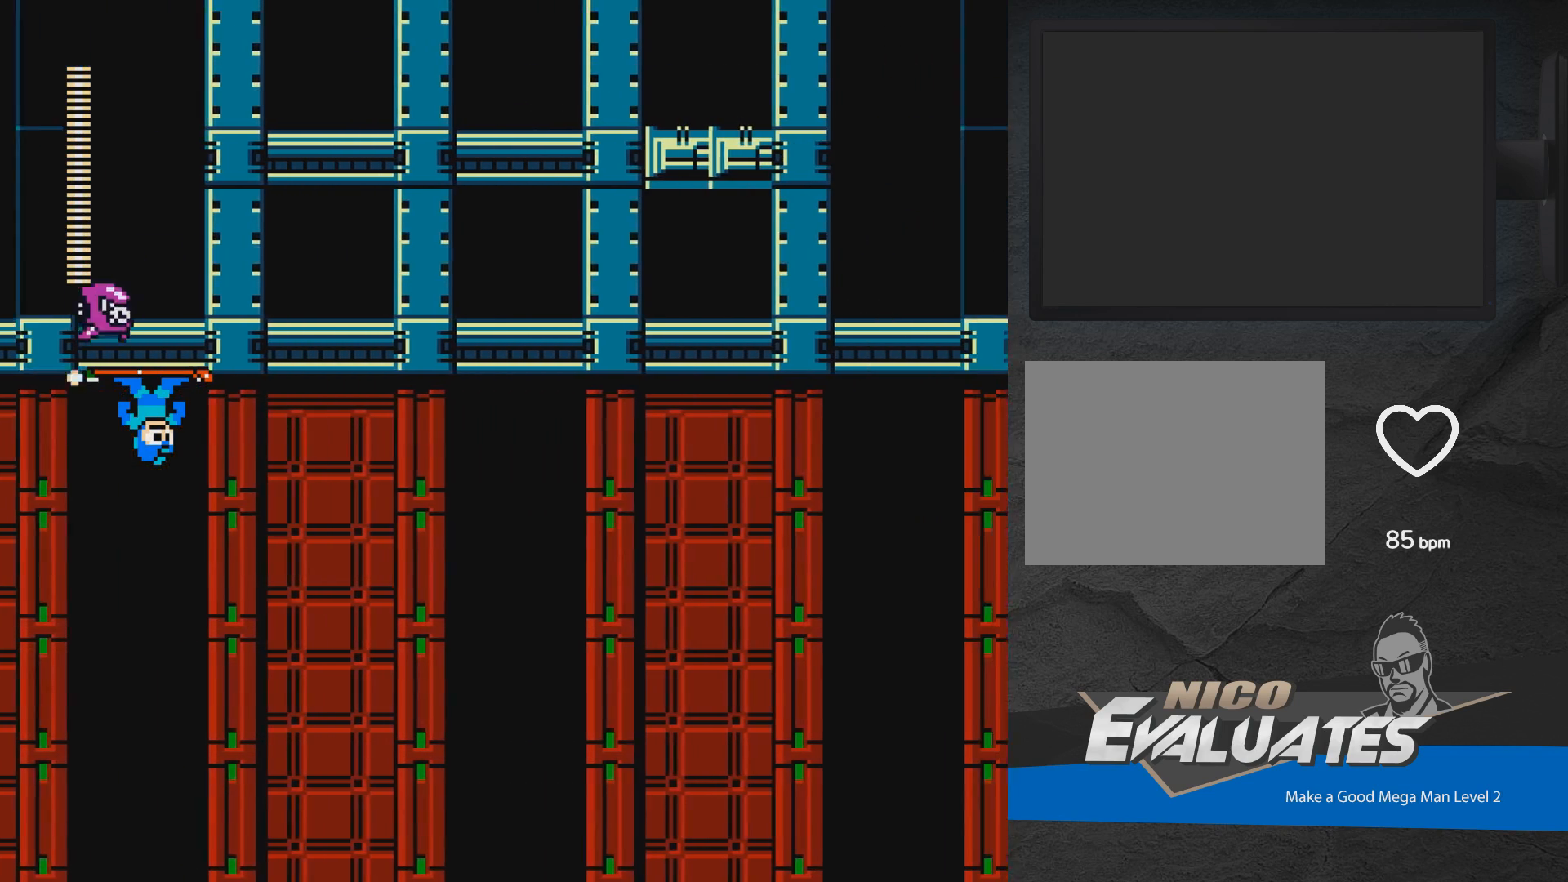
{"buttons": [], "events": []}
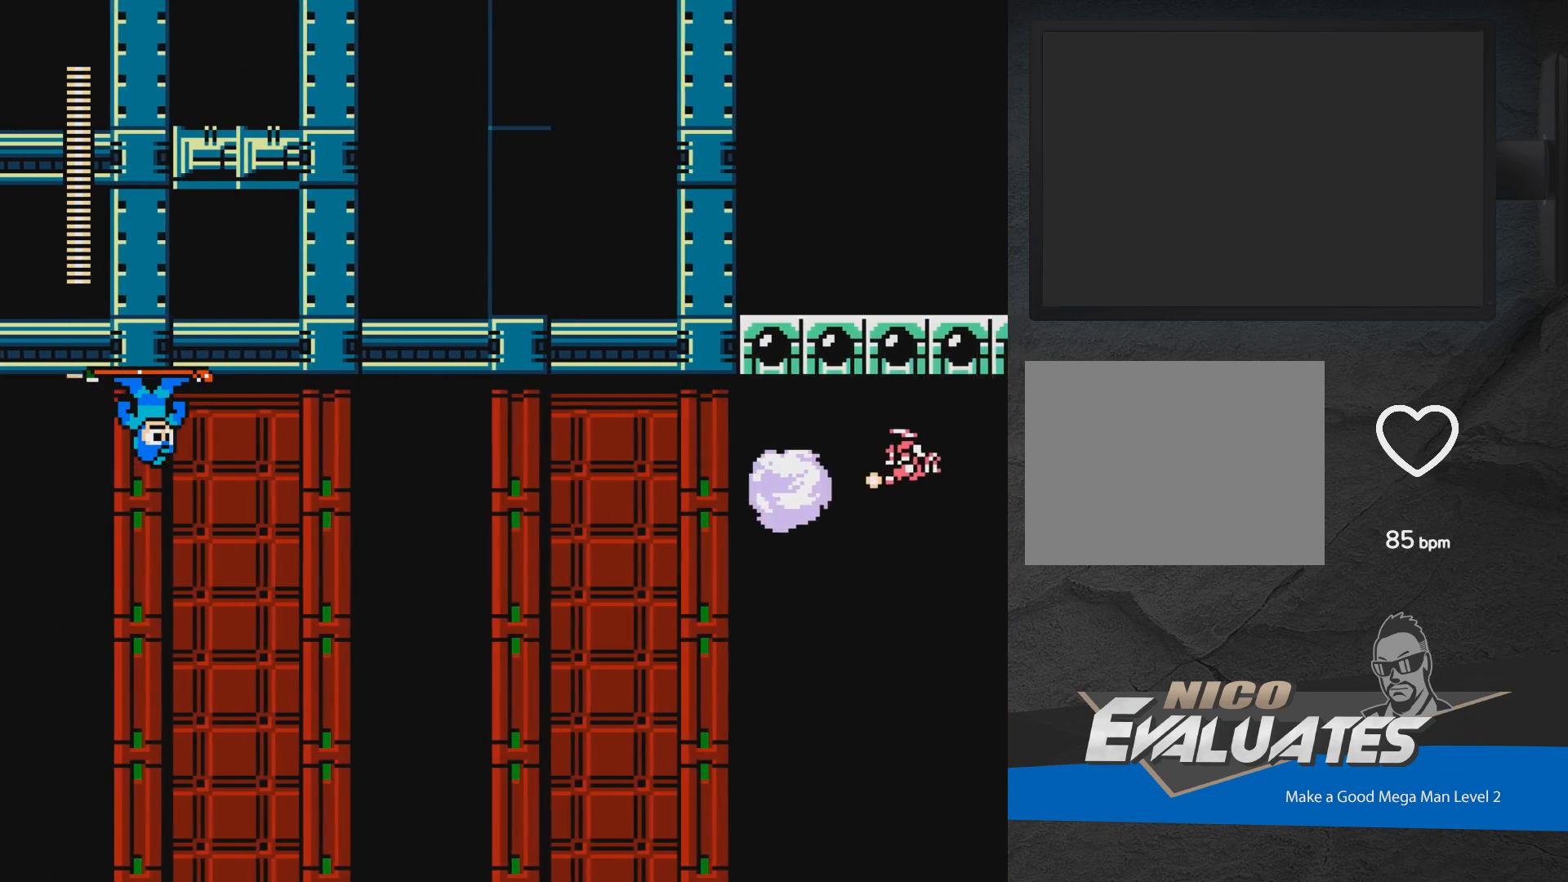
{"buttons": [], "events": []}
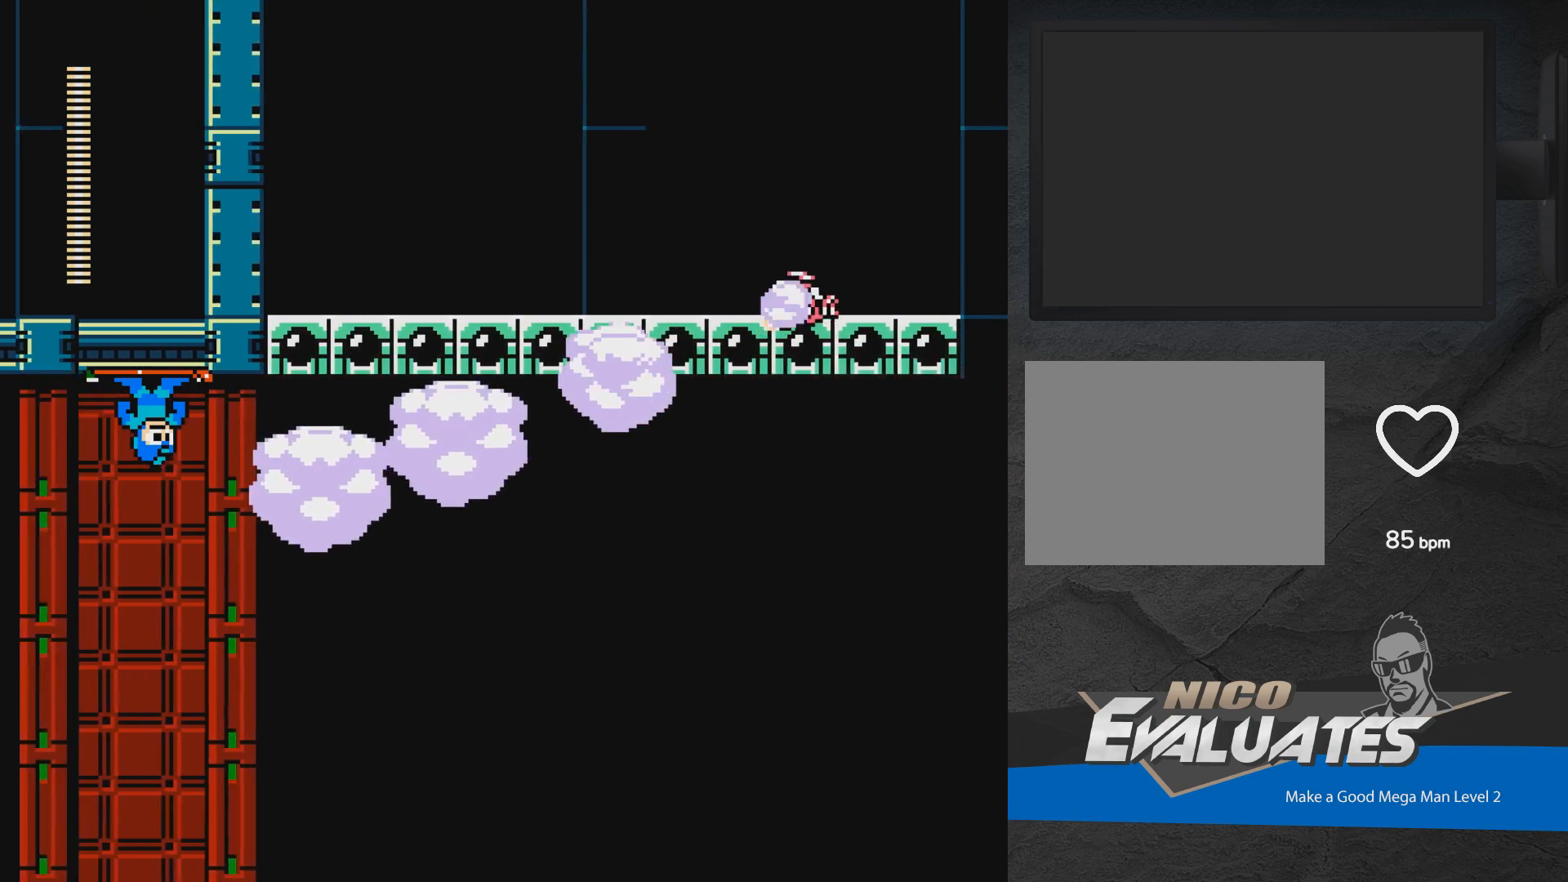
{"buttons": [], "events": []}
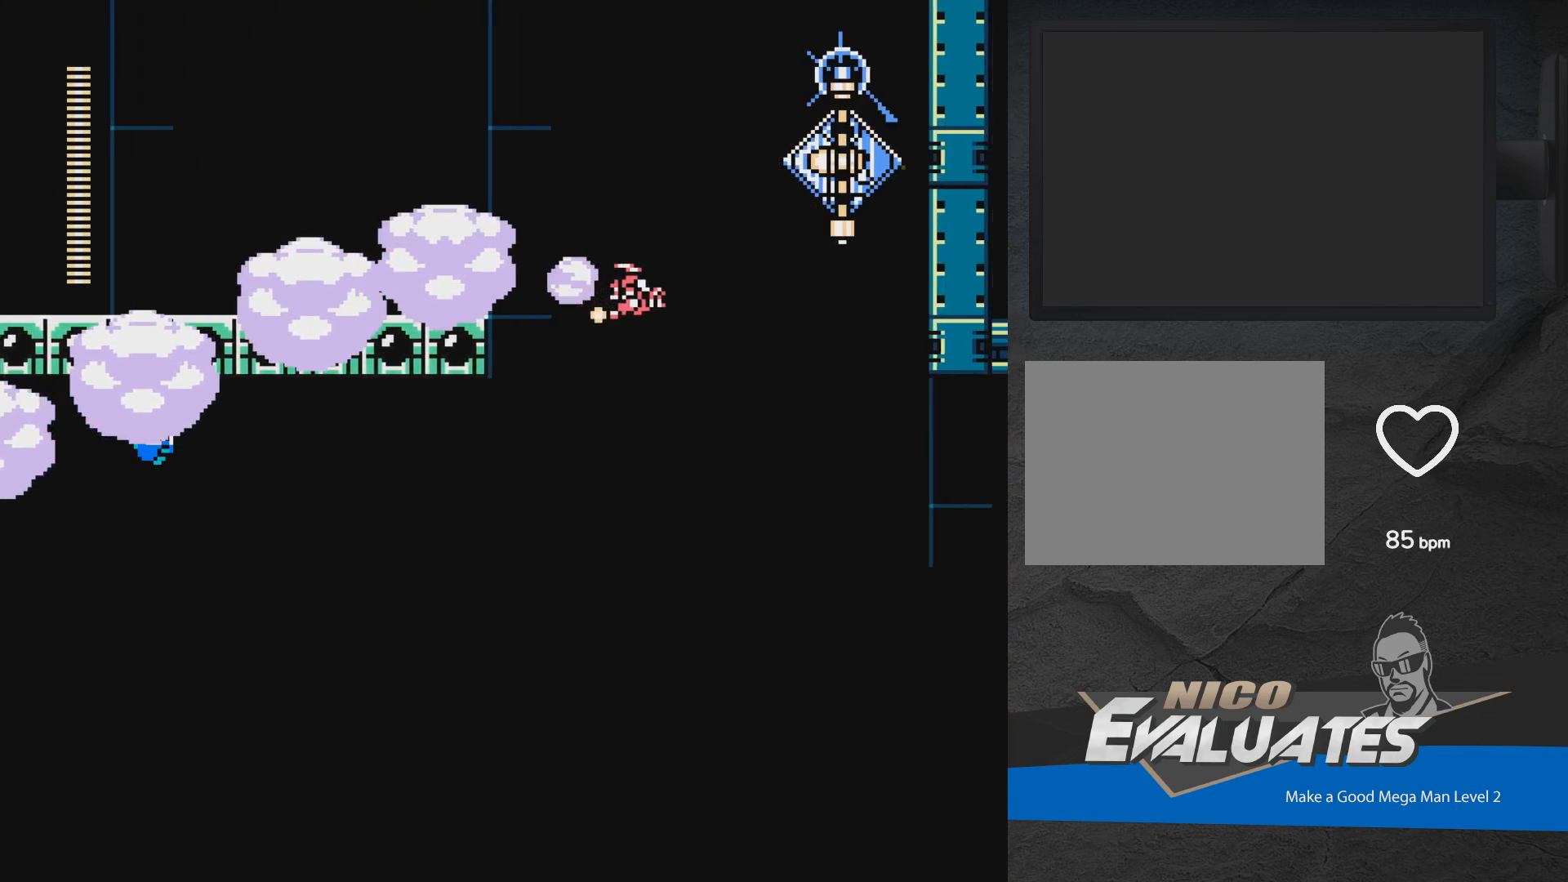
{"buttons": ["A"], "events": [[283, "A", "down"]]}
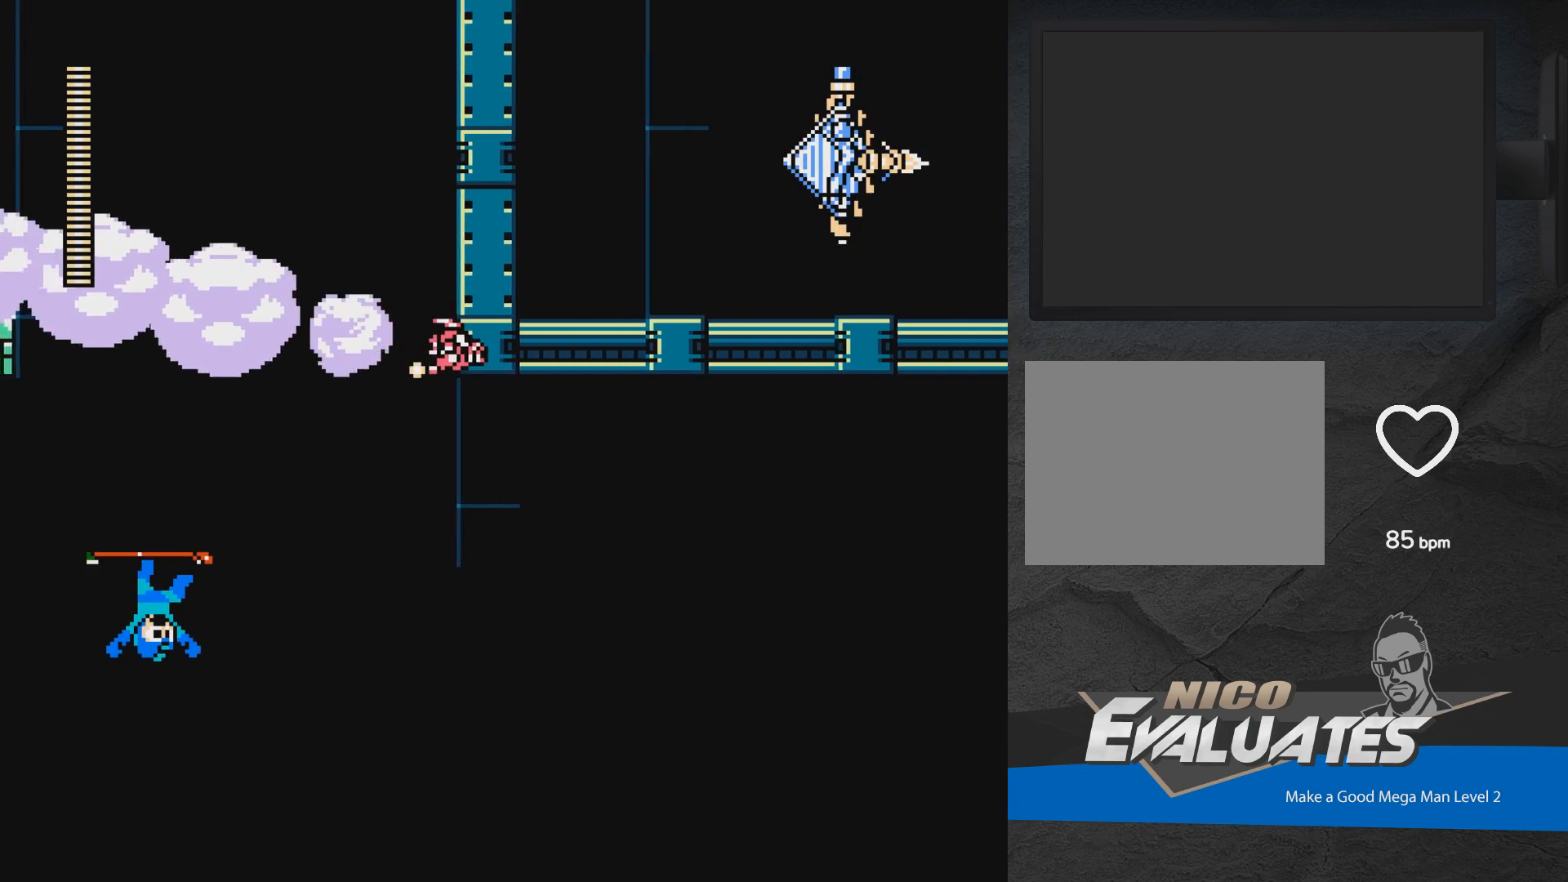
{"buttons": ["A"], "events": []}
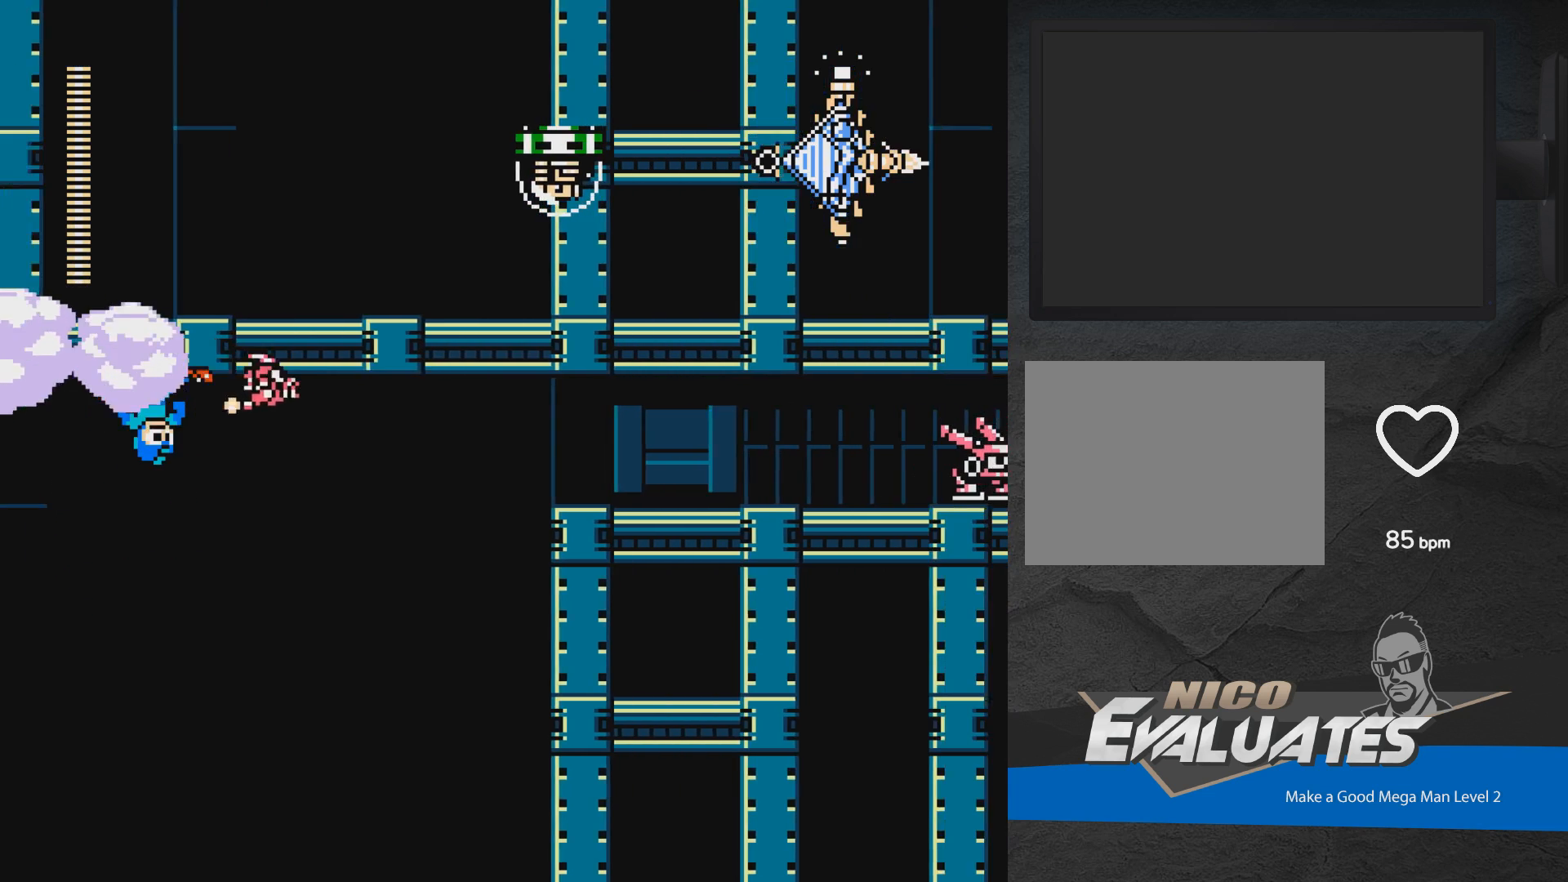
{"buttons": [], "events": [[133, "A", "up"]]}
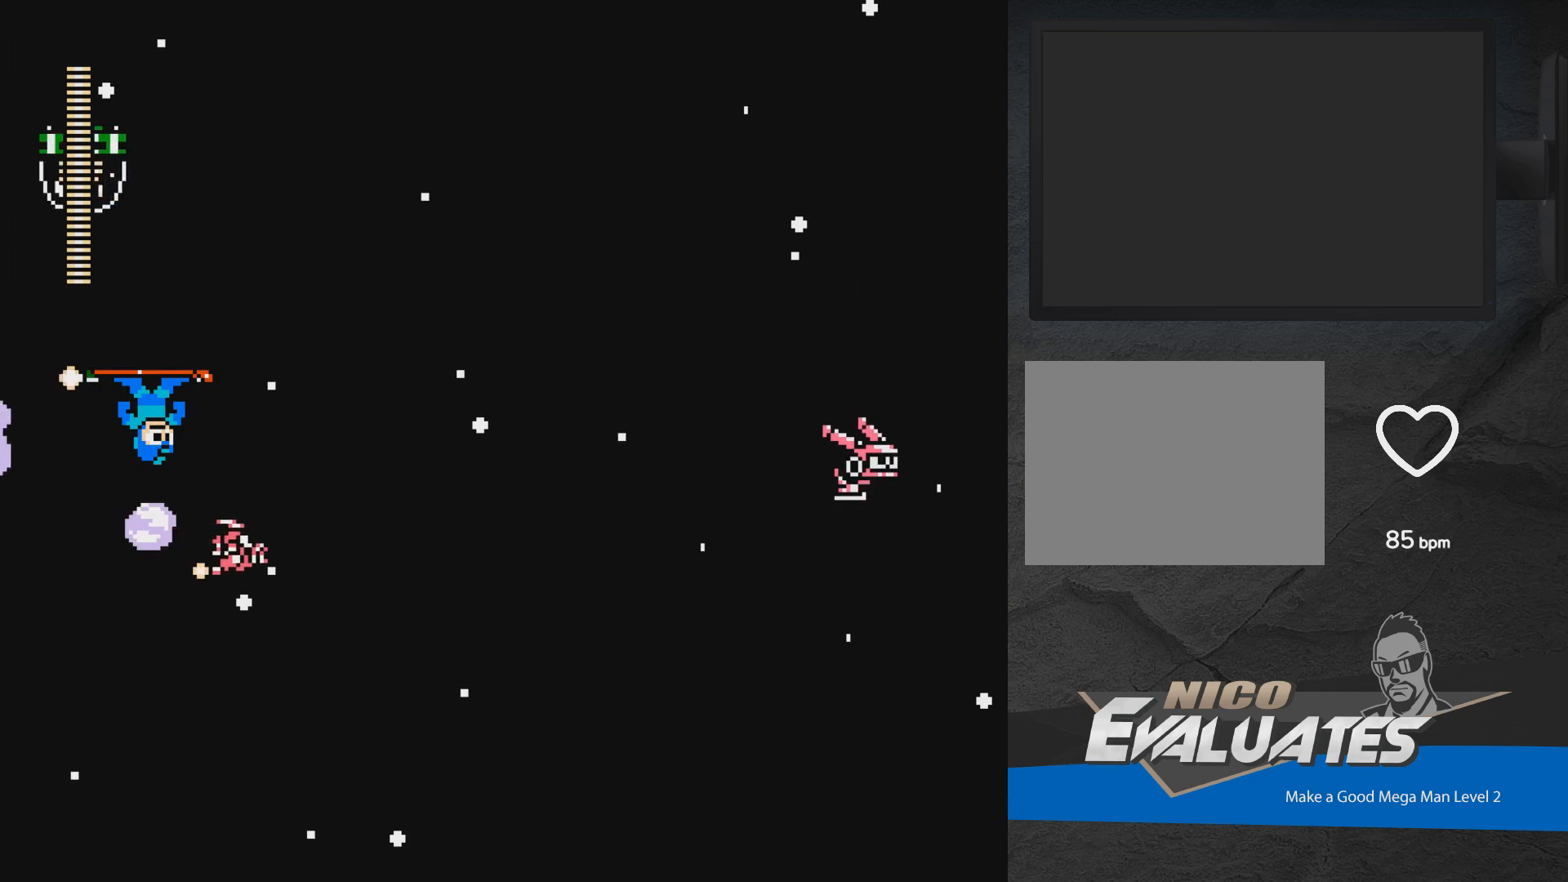
{"buttons": [], "events": [[417, "X", "down"], [467, "X", "up"]]}
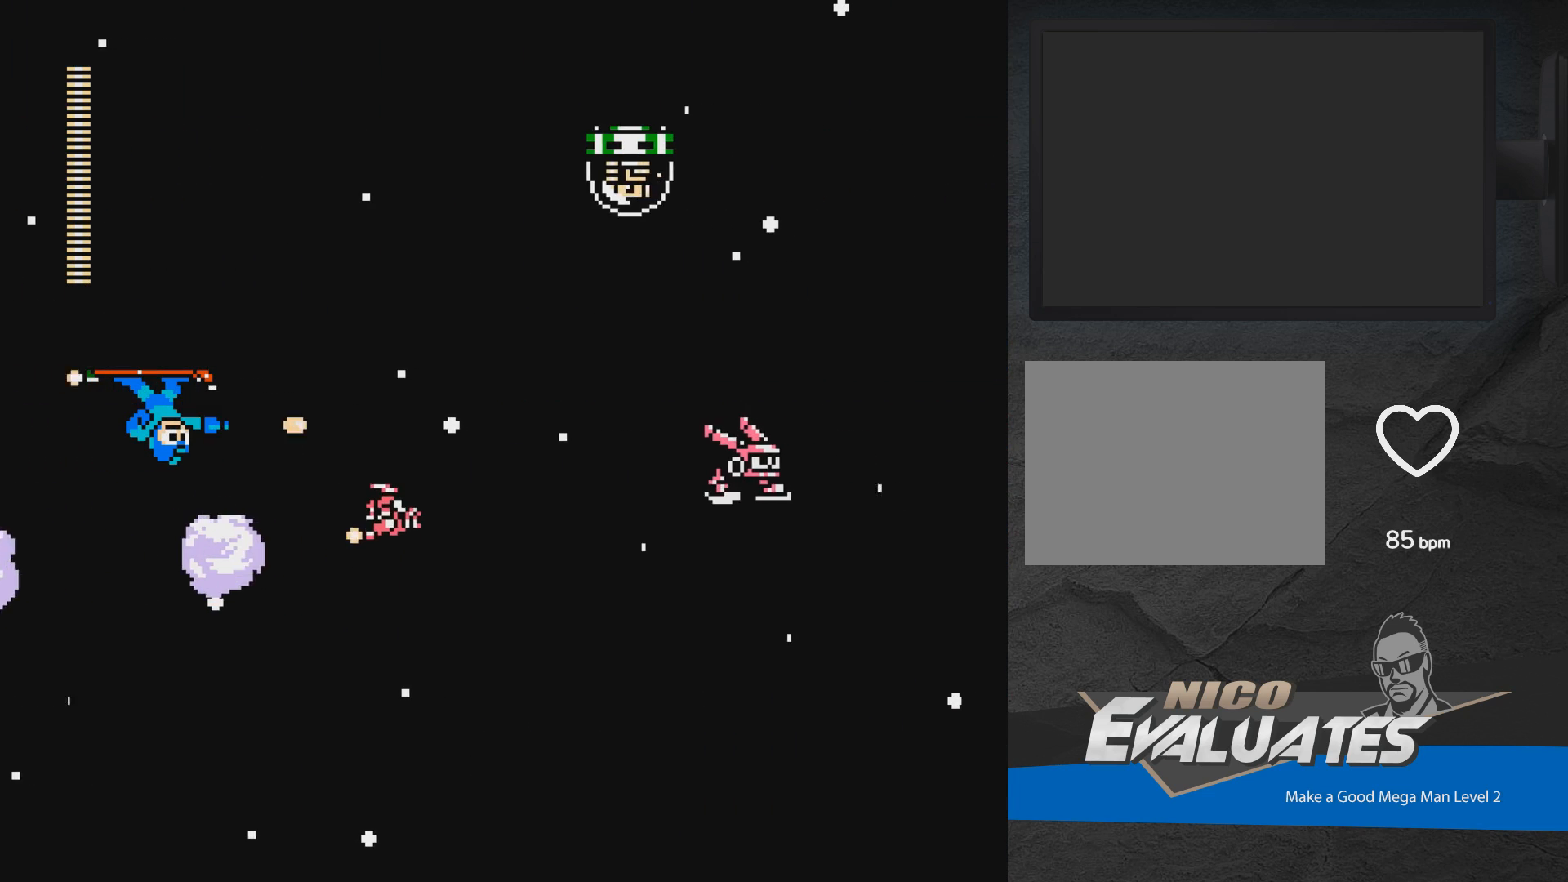
{"buttons": ["X"], "events": [[50, "X", "down"], [100, "X", "up"], [183, "X", "down"], [233, "X", "up"], [300, "A", "down"], [367, "X", "down"], [417, "A", "up"], [417, "X", "up"], [483, "X", "down"]]}
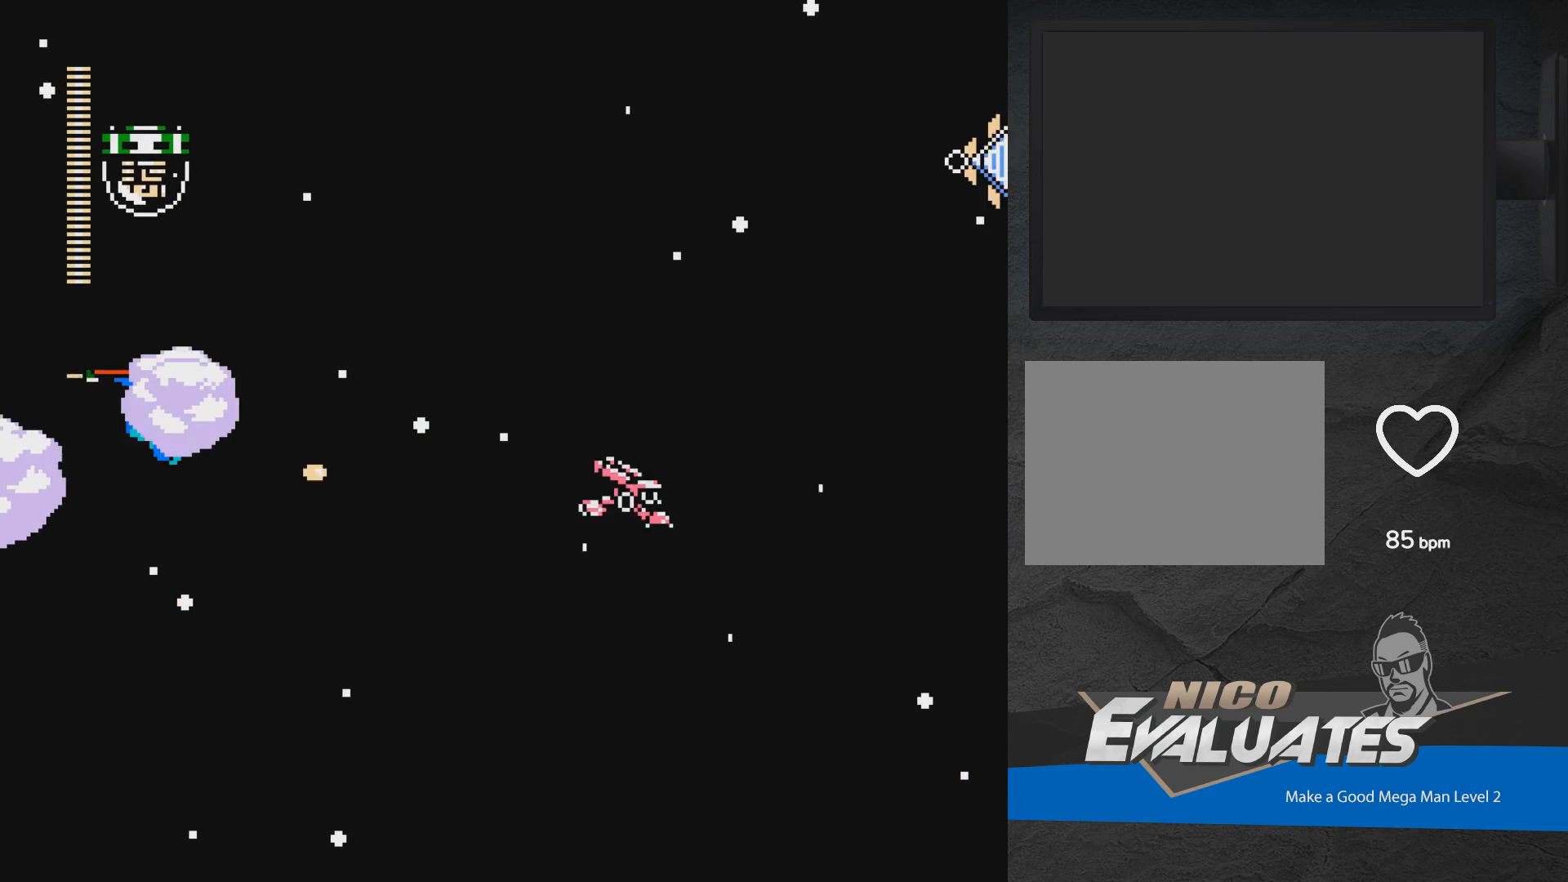
{"buttons": [], "events": [[50, "X", "up"], [133, "X", "down"], [200, "X", "up"], [267, "X", "down"], [350, "X", "up"]]}
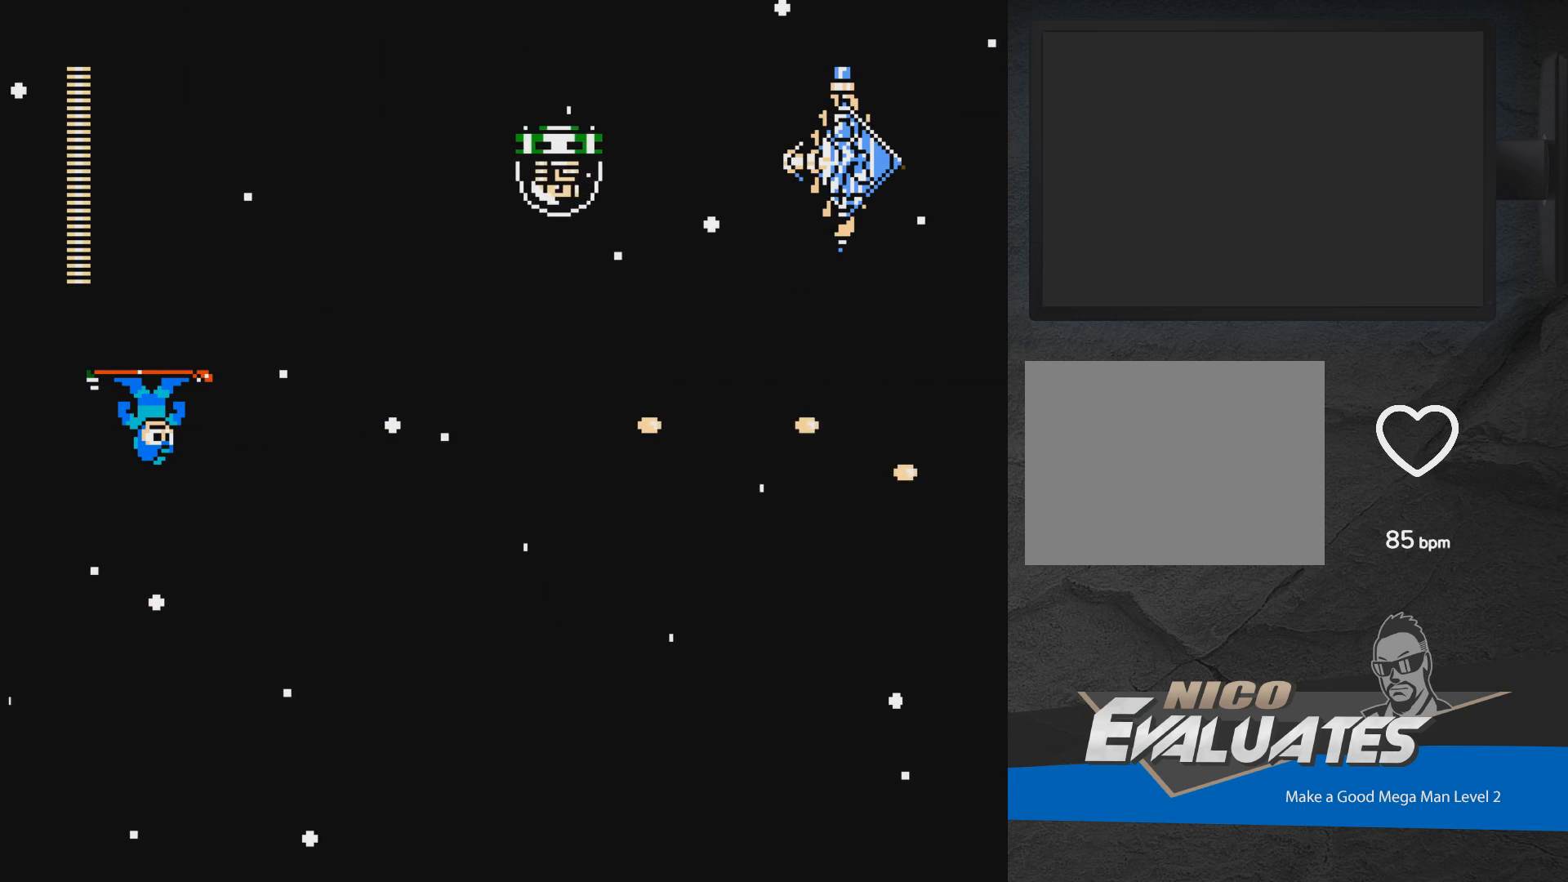
{"buttons": ["X"], "events": [[283, "X", "down"], [400, "X", "up"], [450, "X", "down"]]}
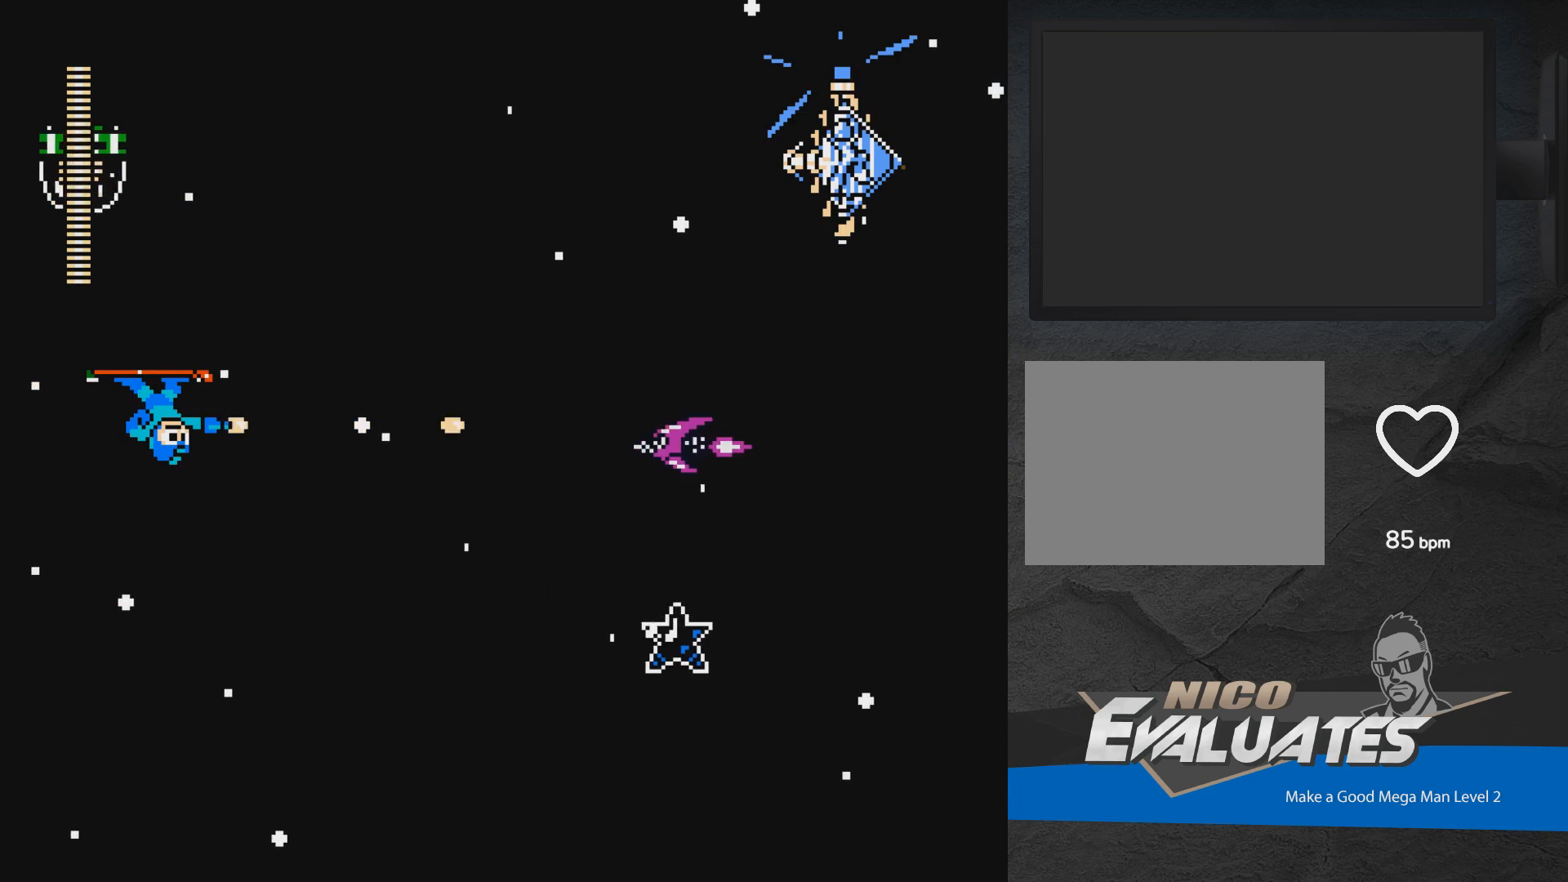
{"buttons": ["A"], "events": [[17, "X", "up"], [217, "A", "down"]]}
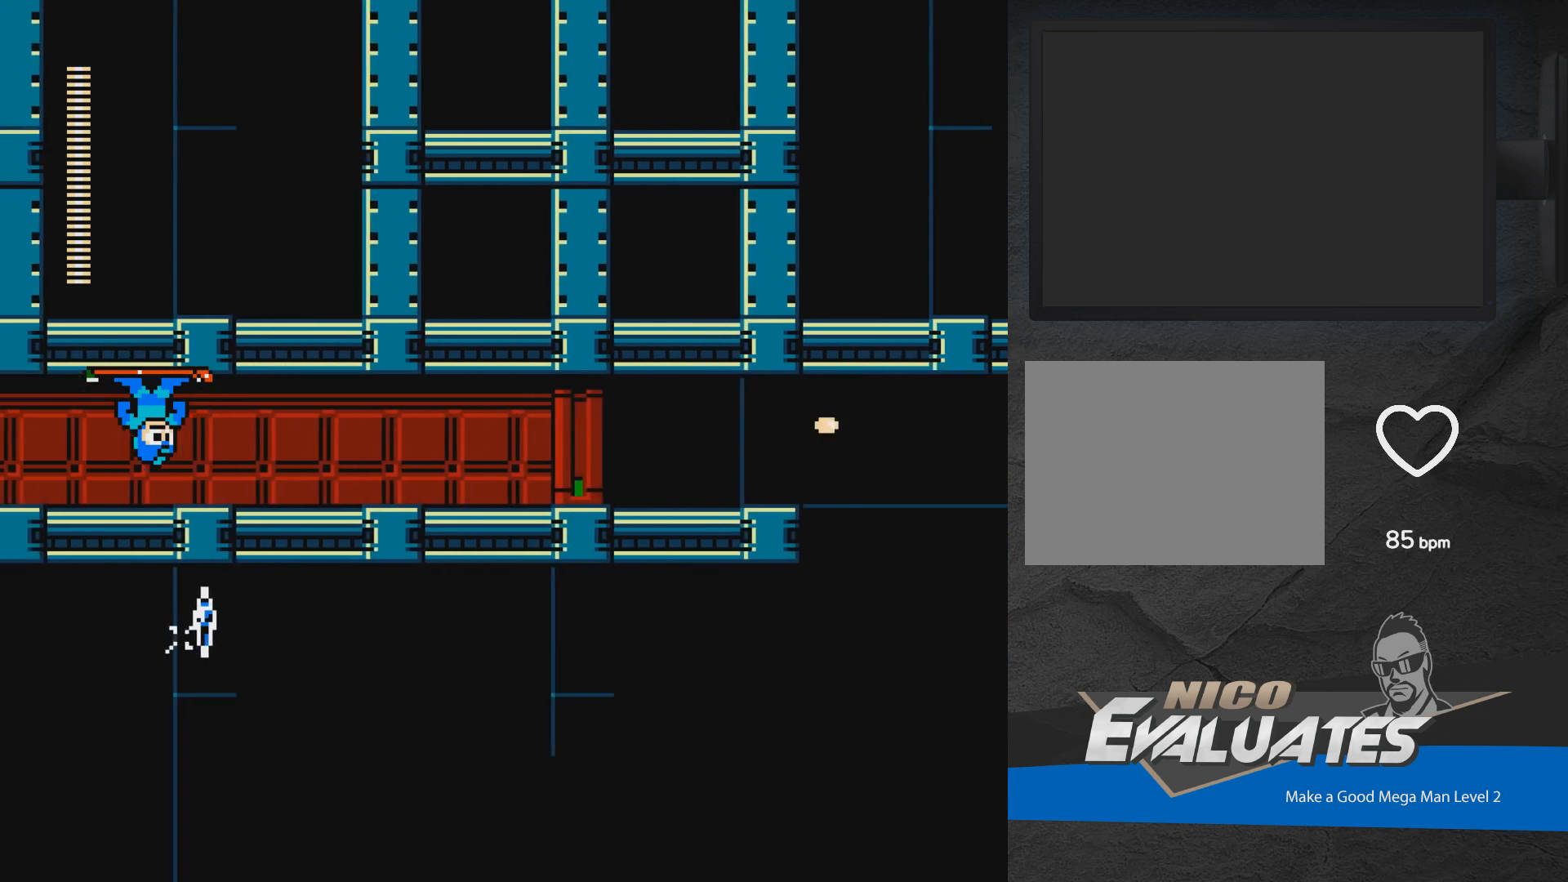
{"buttons": [], "events": [[167, "A", "up"]]}
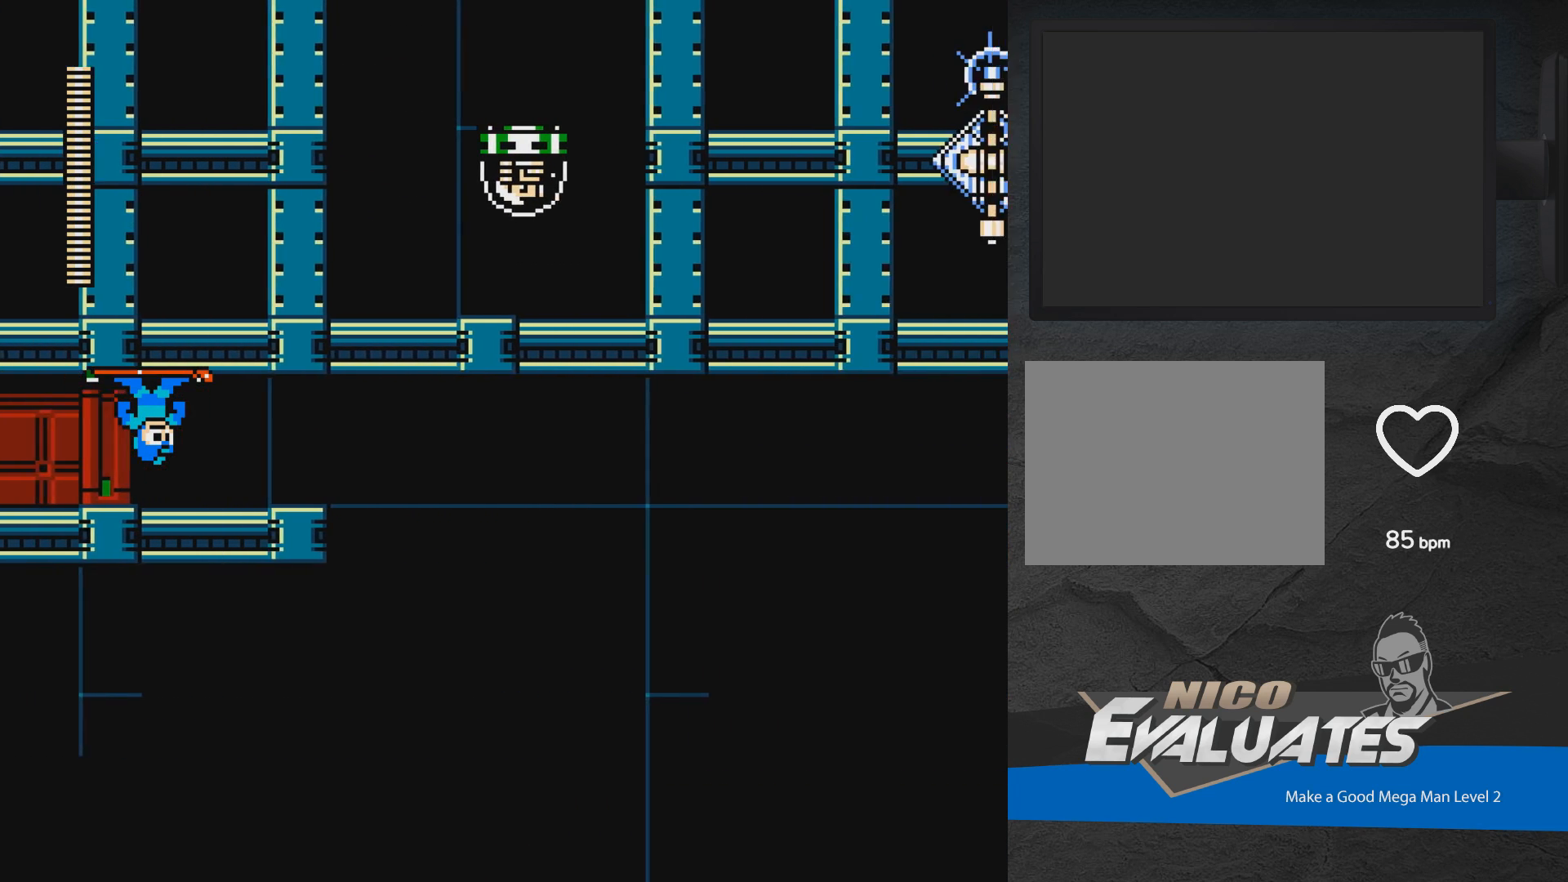
{"buttons": [], "events": []}
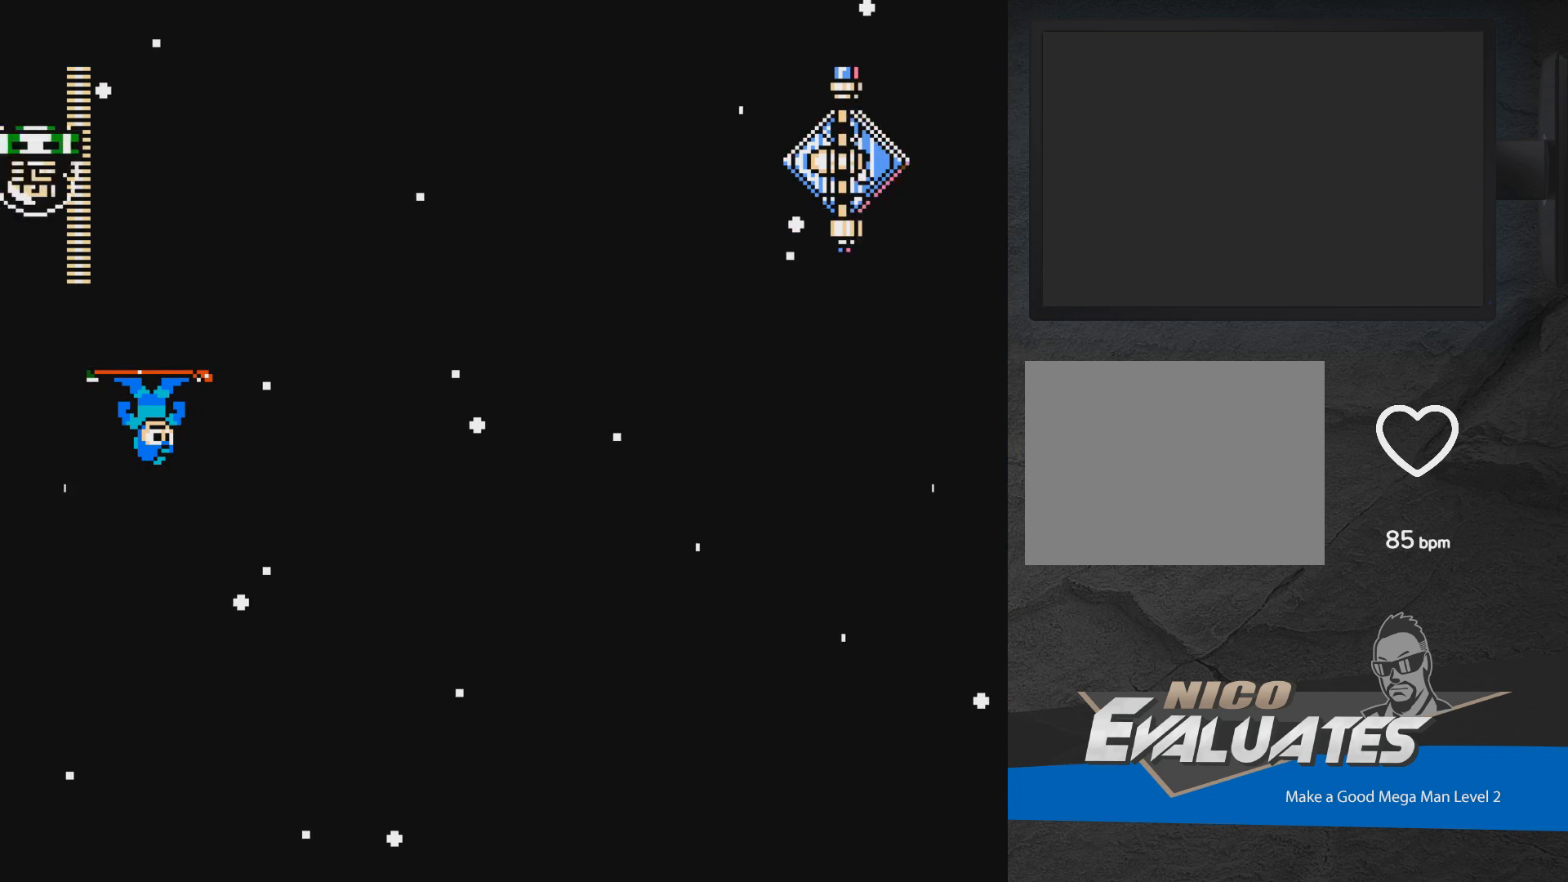
{"buttons": ["A"], "events": [[283, "A", "down"]]}
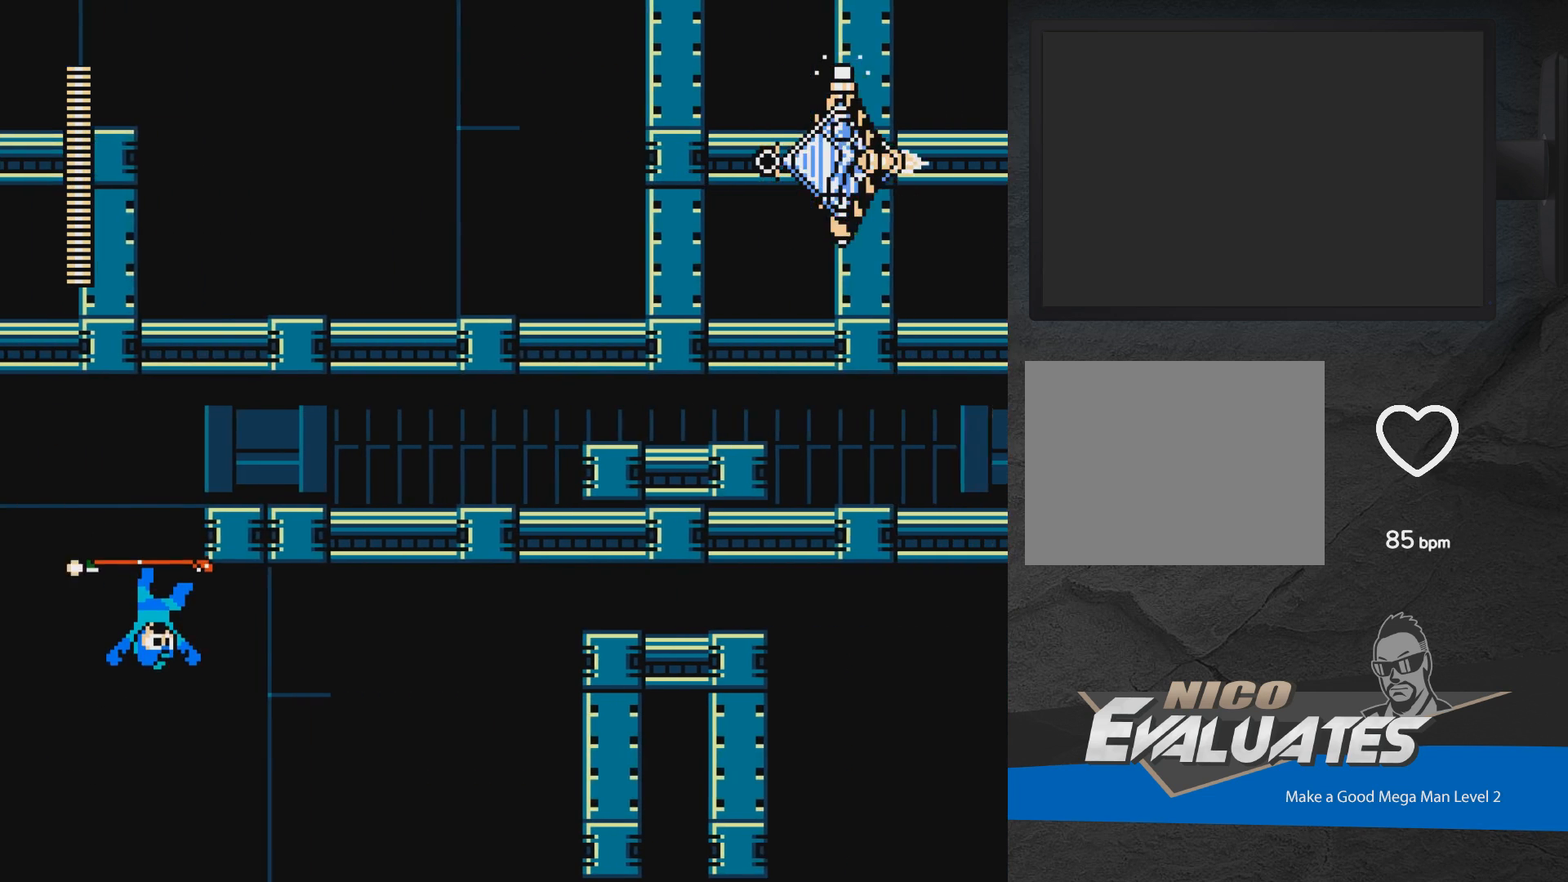
{"buttons": ["DPAD_UP"], "events": [[317, "A", "up"], [400, "DPAD_UP", "down"]]}
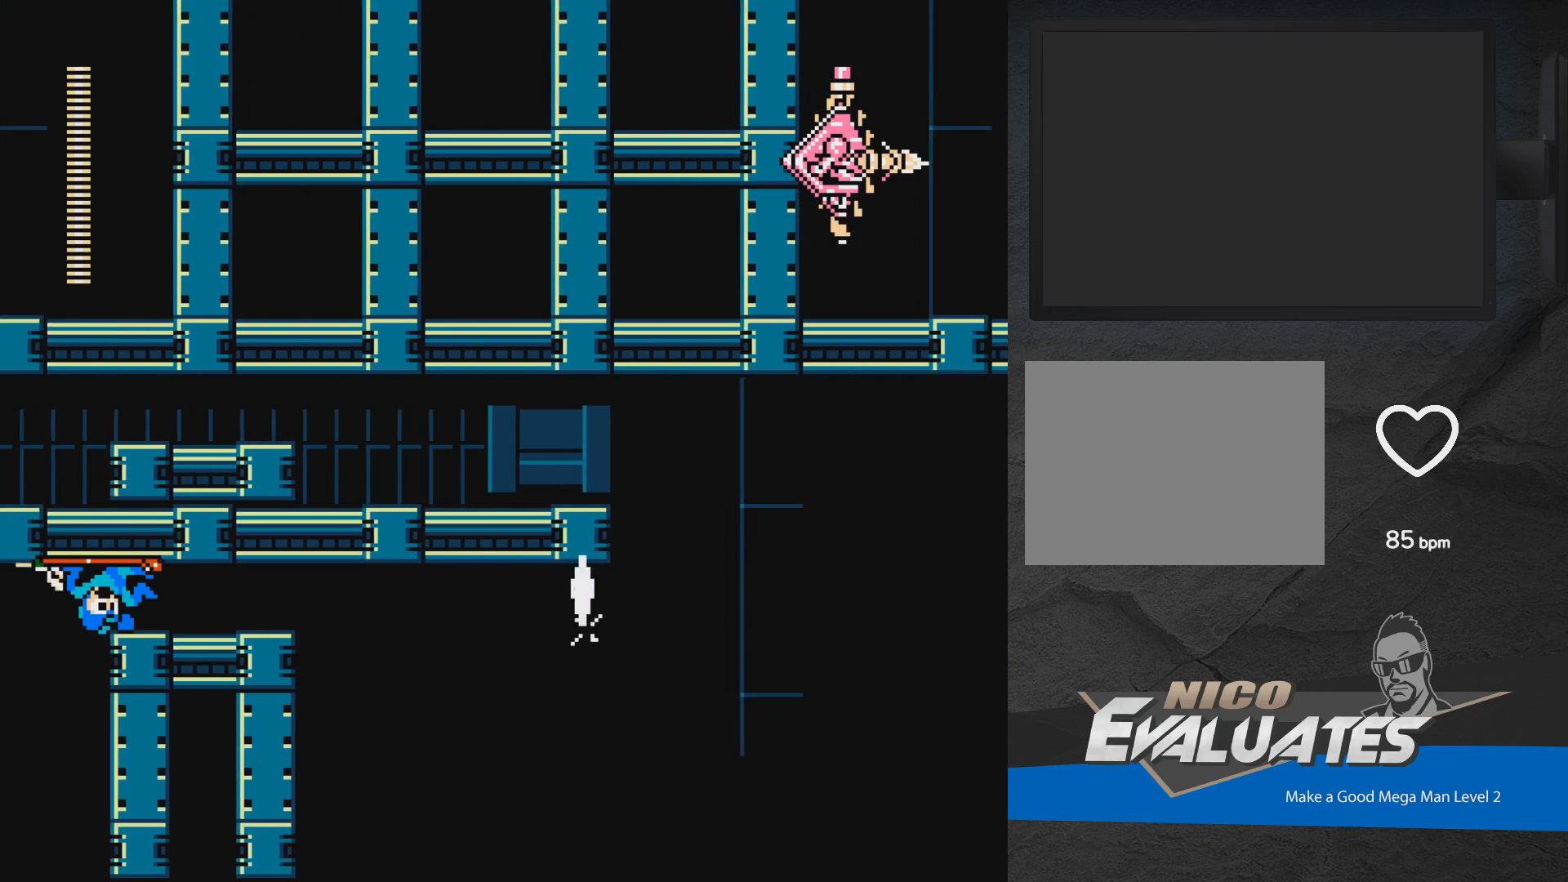
{"buttons": [], "events": [[17, "A", "down"], [350, "A", "up"], [367, "DPAD_UP", "up"]]}
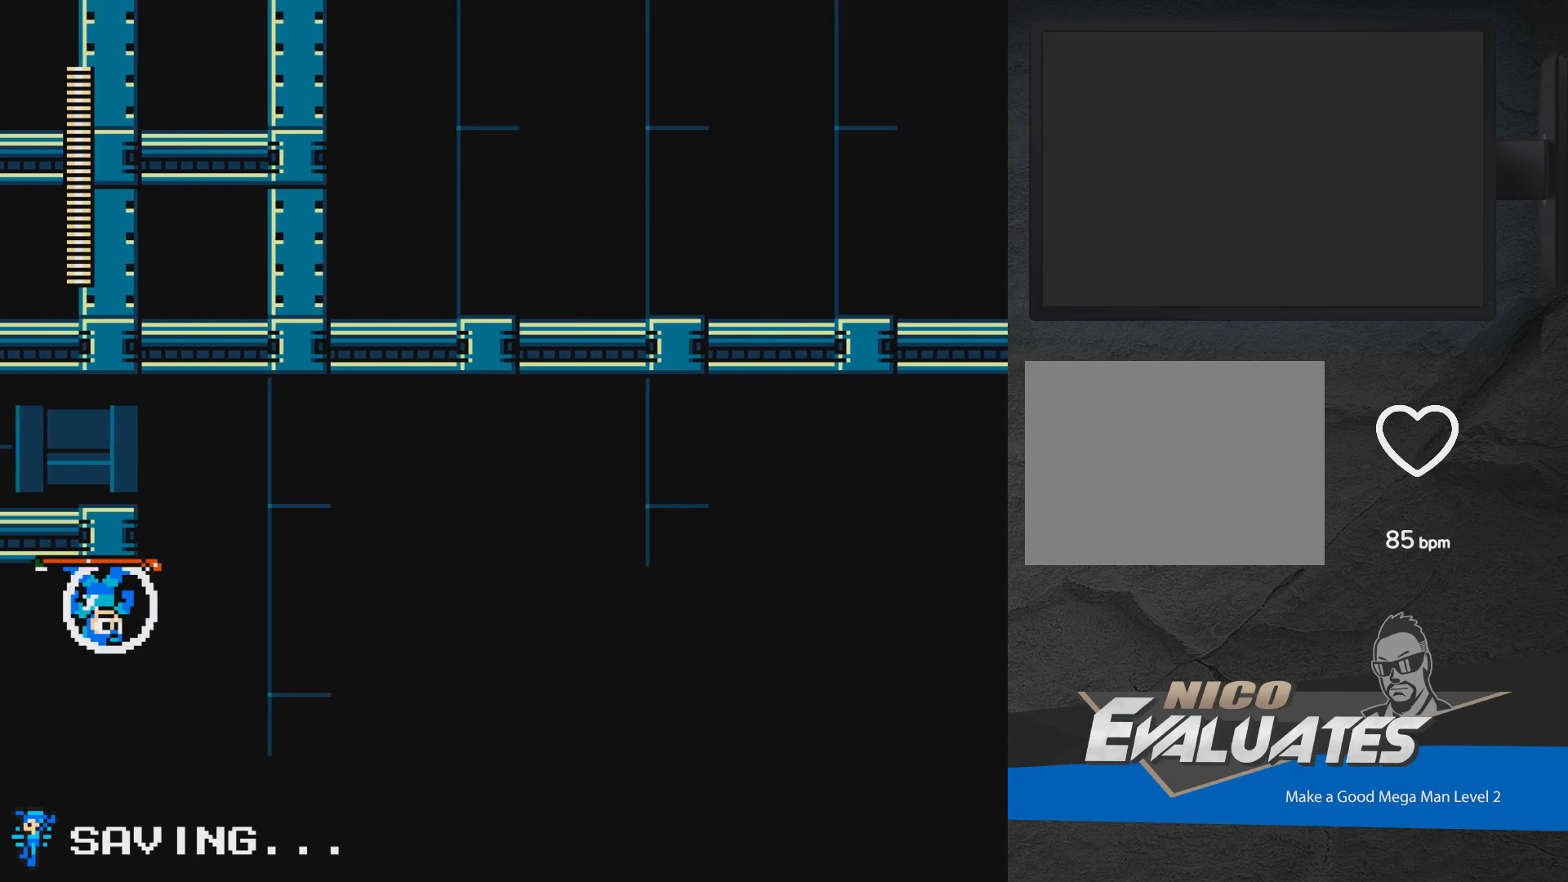
{"buttons": [], "events": []}
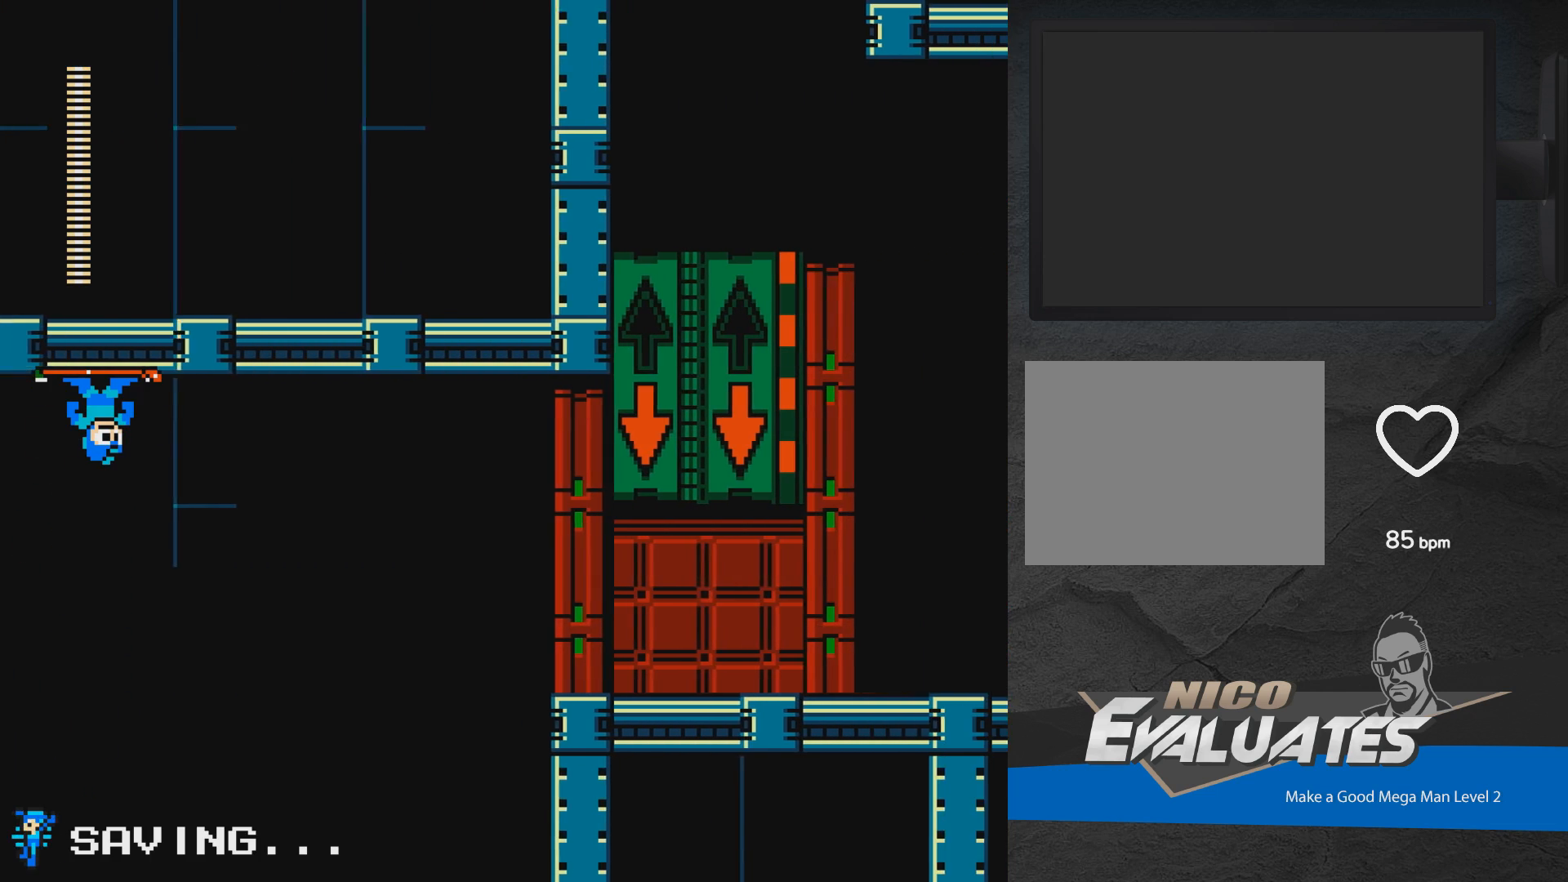
{"buttons": [], "events": []}
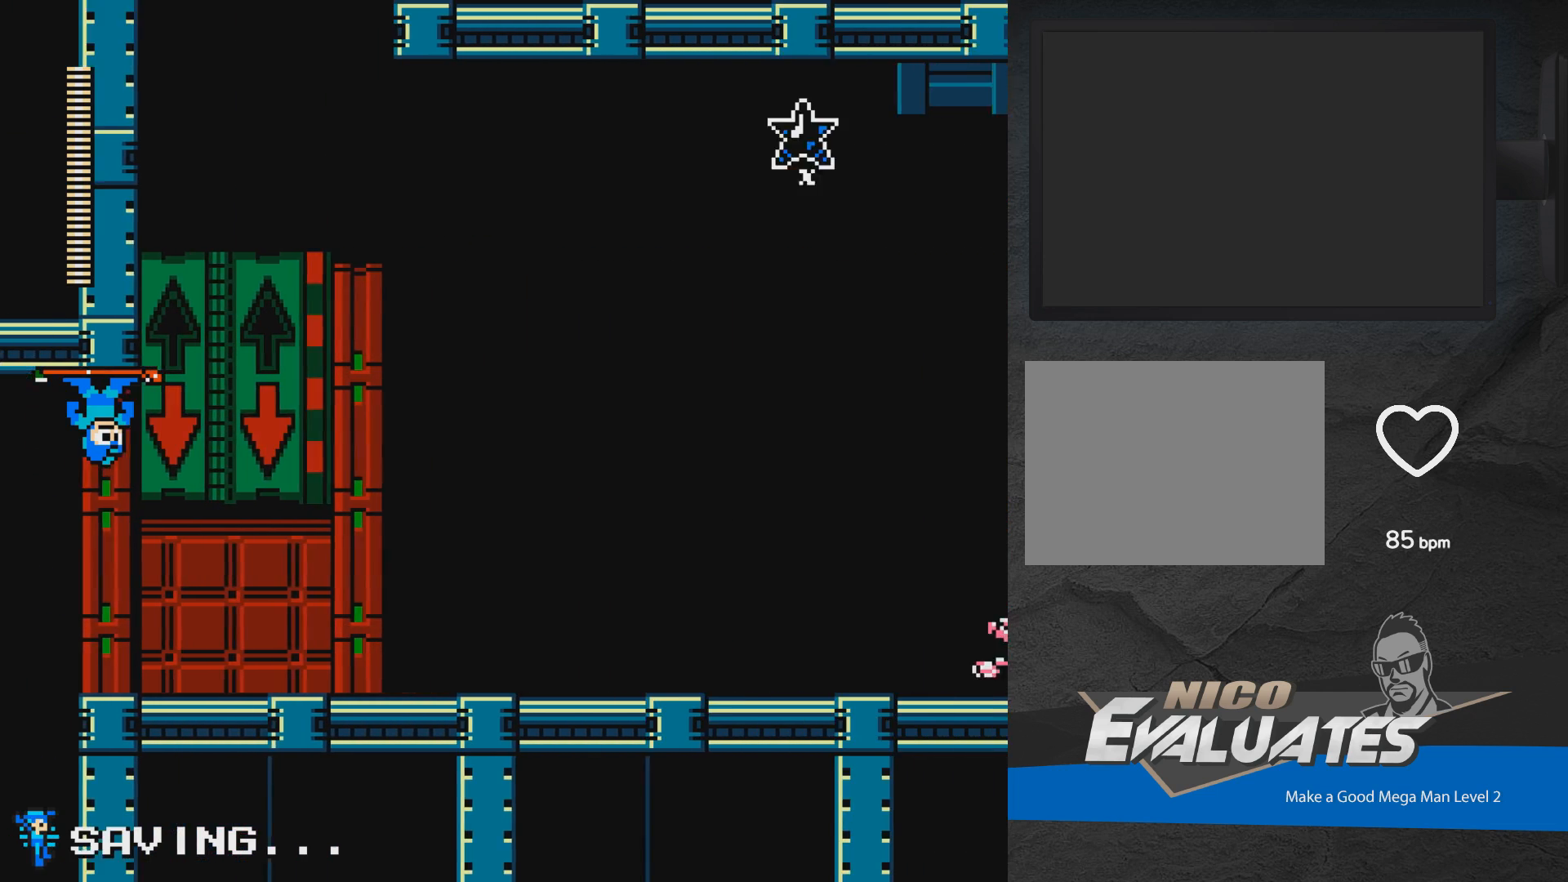
{"buttons": [], "events": []}
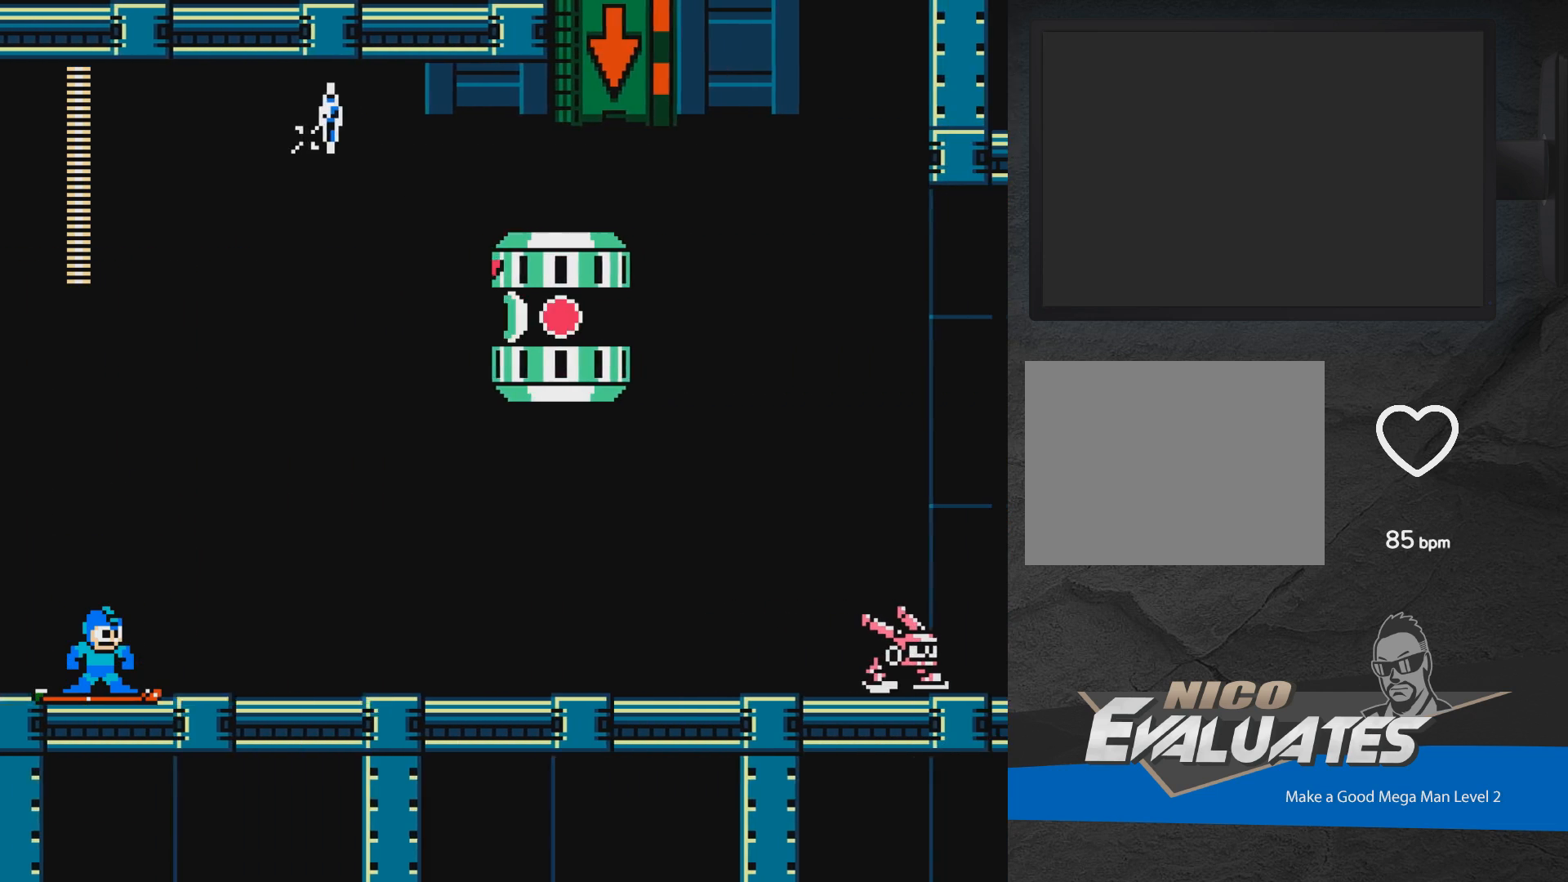
{"buttons": ["DPAD_RIGHT"], "events": [[267, "DPAD_RIGHT", "down"]]}